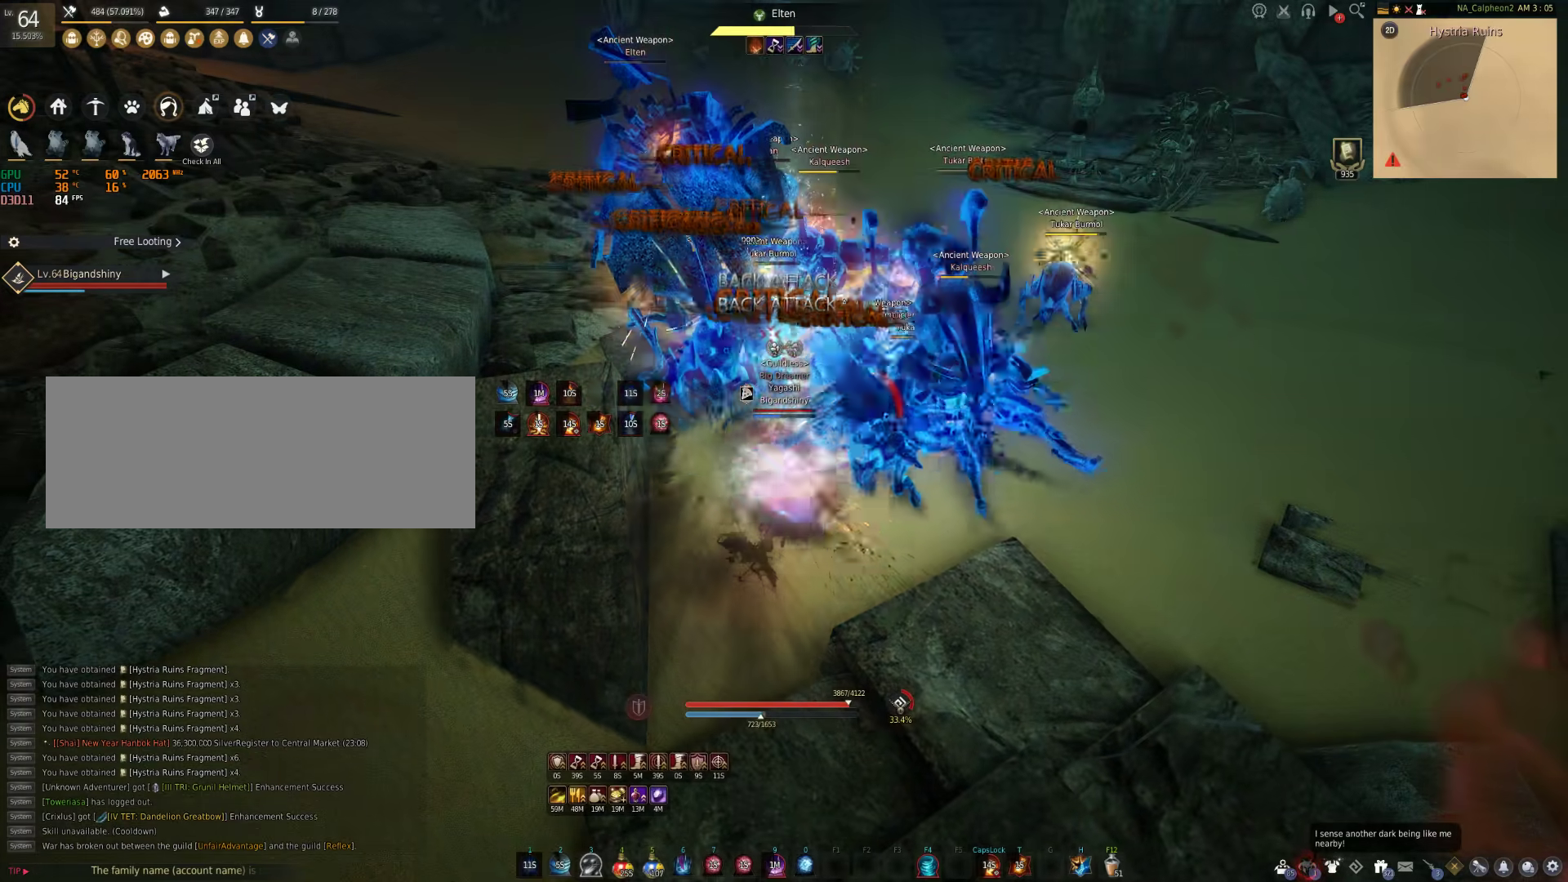
Gameplay with keyboard and mouse; each line is a JSON object with the keys and mouse buttons held at the frame after it. "events" lists presses ("down") and releases ("up") of "a", "c", "d", "e", "f", "q", "s", "shift", "space", "tab", "w", "mouse_left" and "mouse_right" between this image and that frame as [ms after this image, input, new state], when the widget could be followed in between. "mouse_left", "mouse_right" = the "left", "right" buttons of the "mouse" list. No other keys are recorded. Mouse movement is not recorded.
{"keys": [], "mouse": [], "events": [[500, "mouse_right", "up"]]}
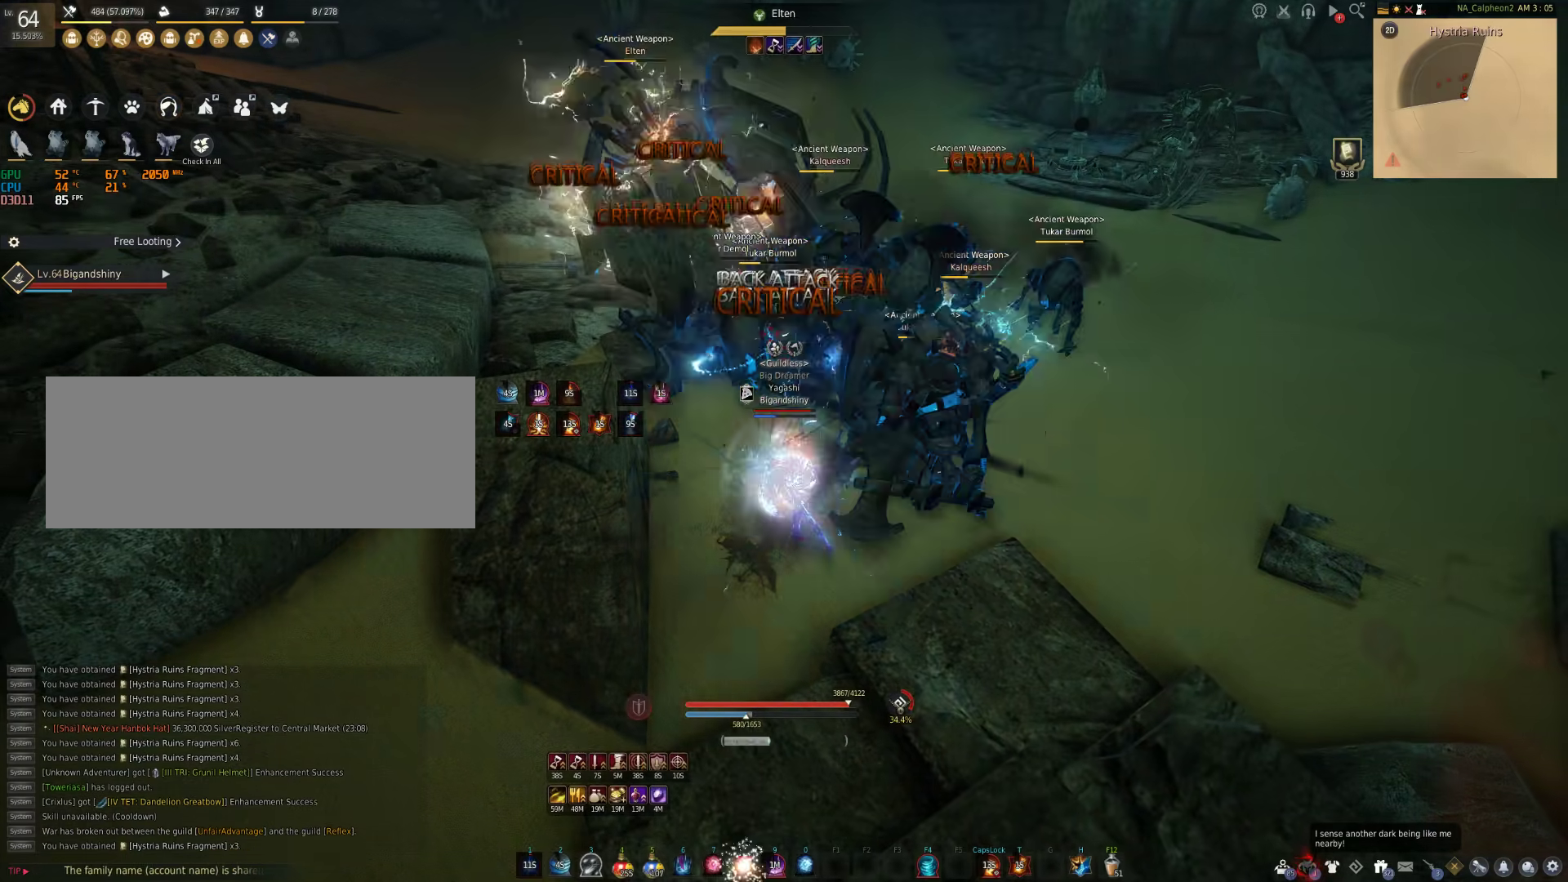
{"keys": [], "mouse": [], "events": []}
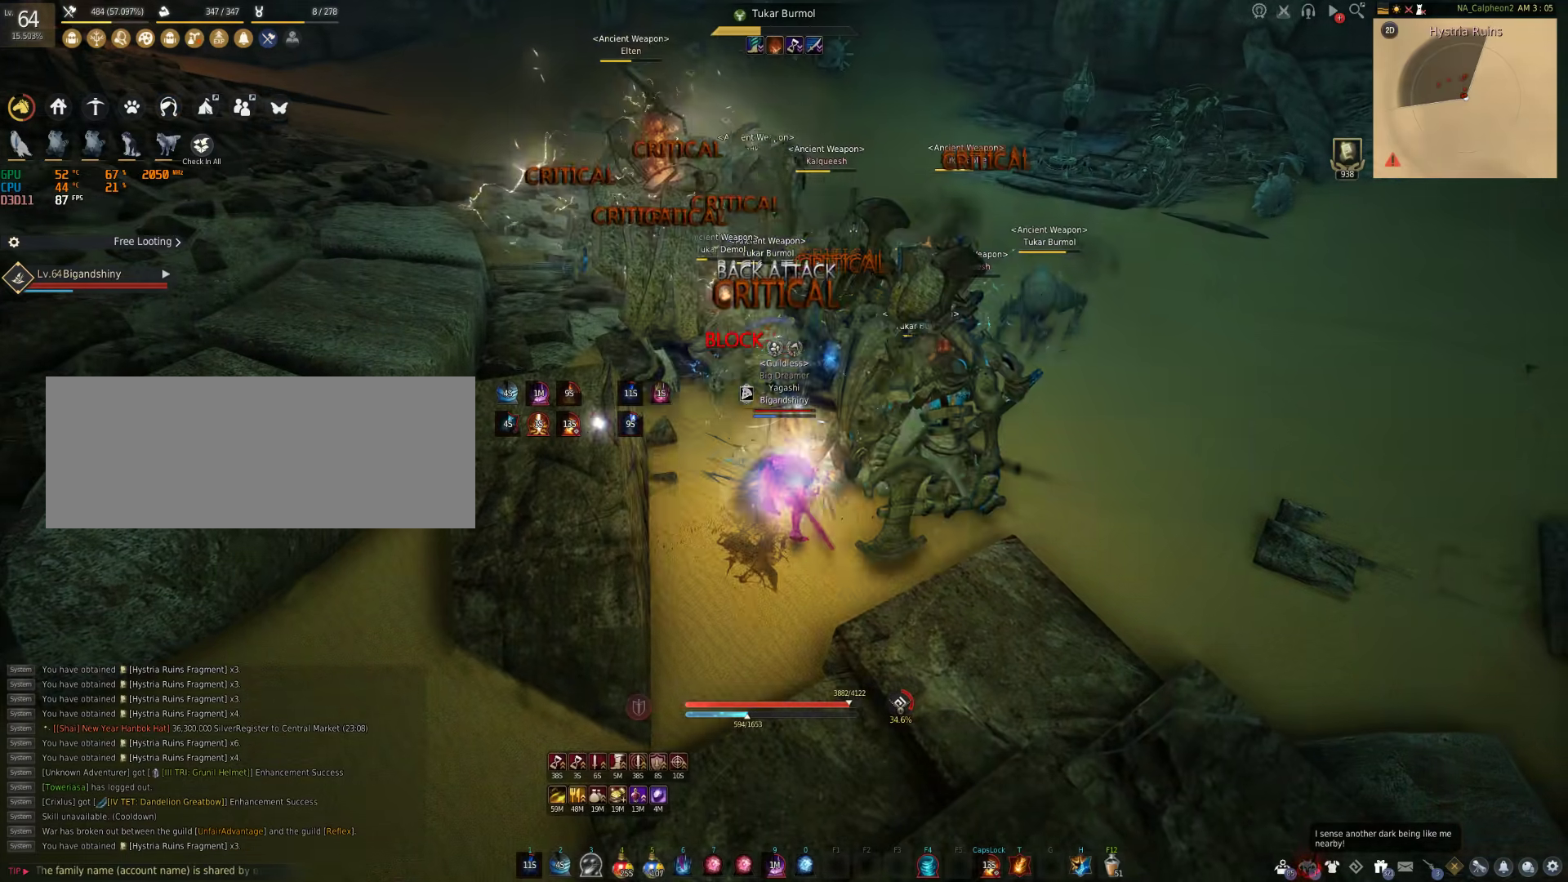
{"keys": ["q", "s"], "mouse": [], "events": [[100, "s", "down"], [217, "q", "down"]]}
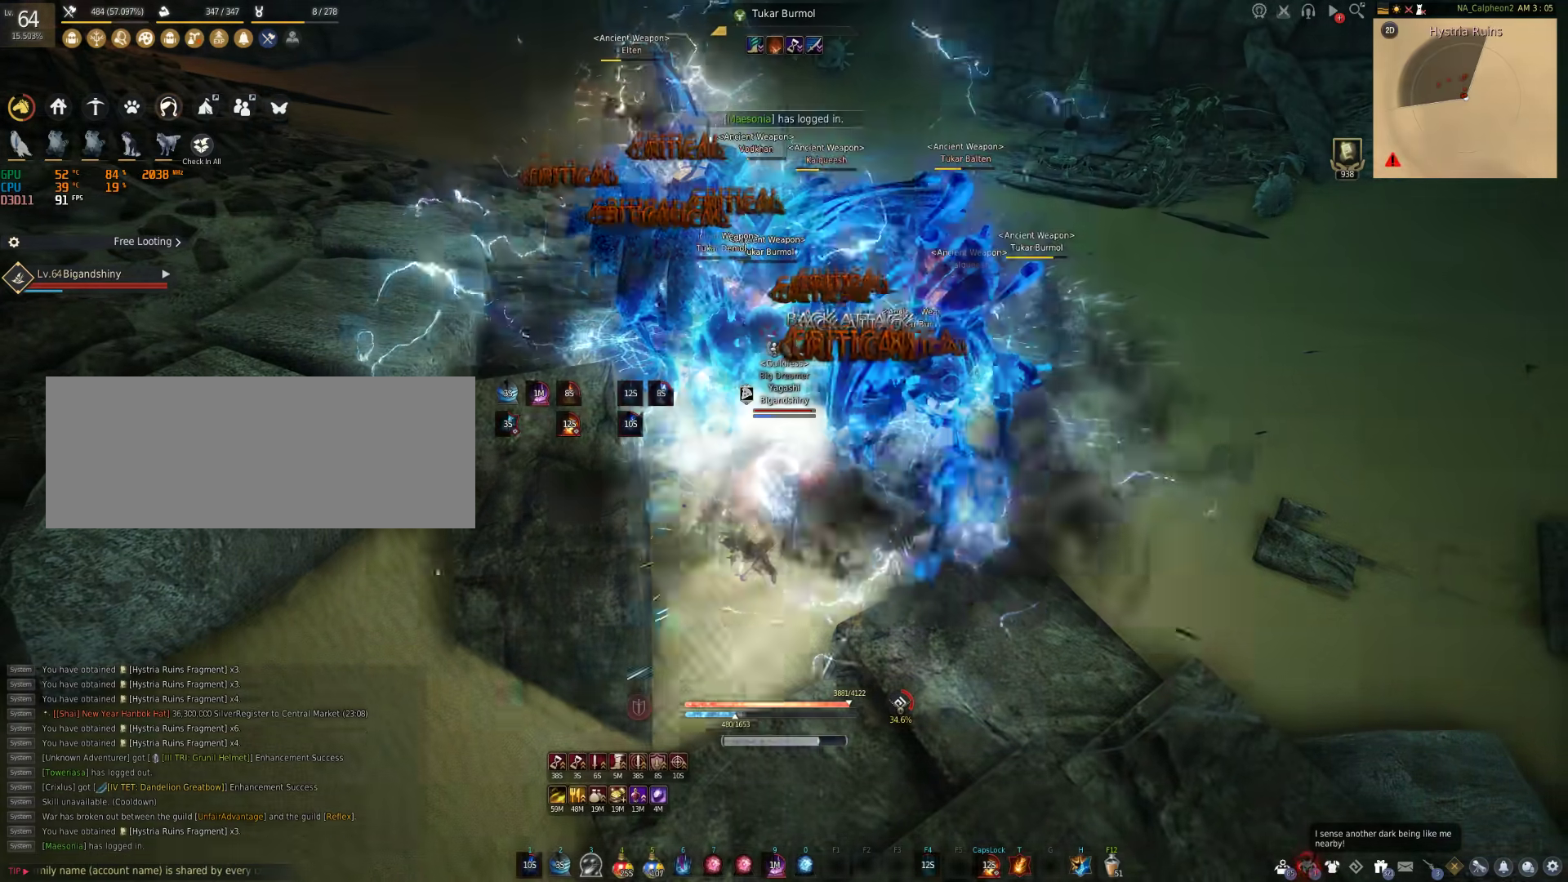
{"keys": ["c", "w"], "mouse": [], "events": [[33, "s", "up"], [83, "q", "up"], [133, "w", "down"], [200, "c", "down"]]}
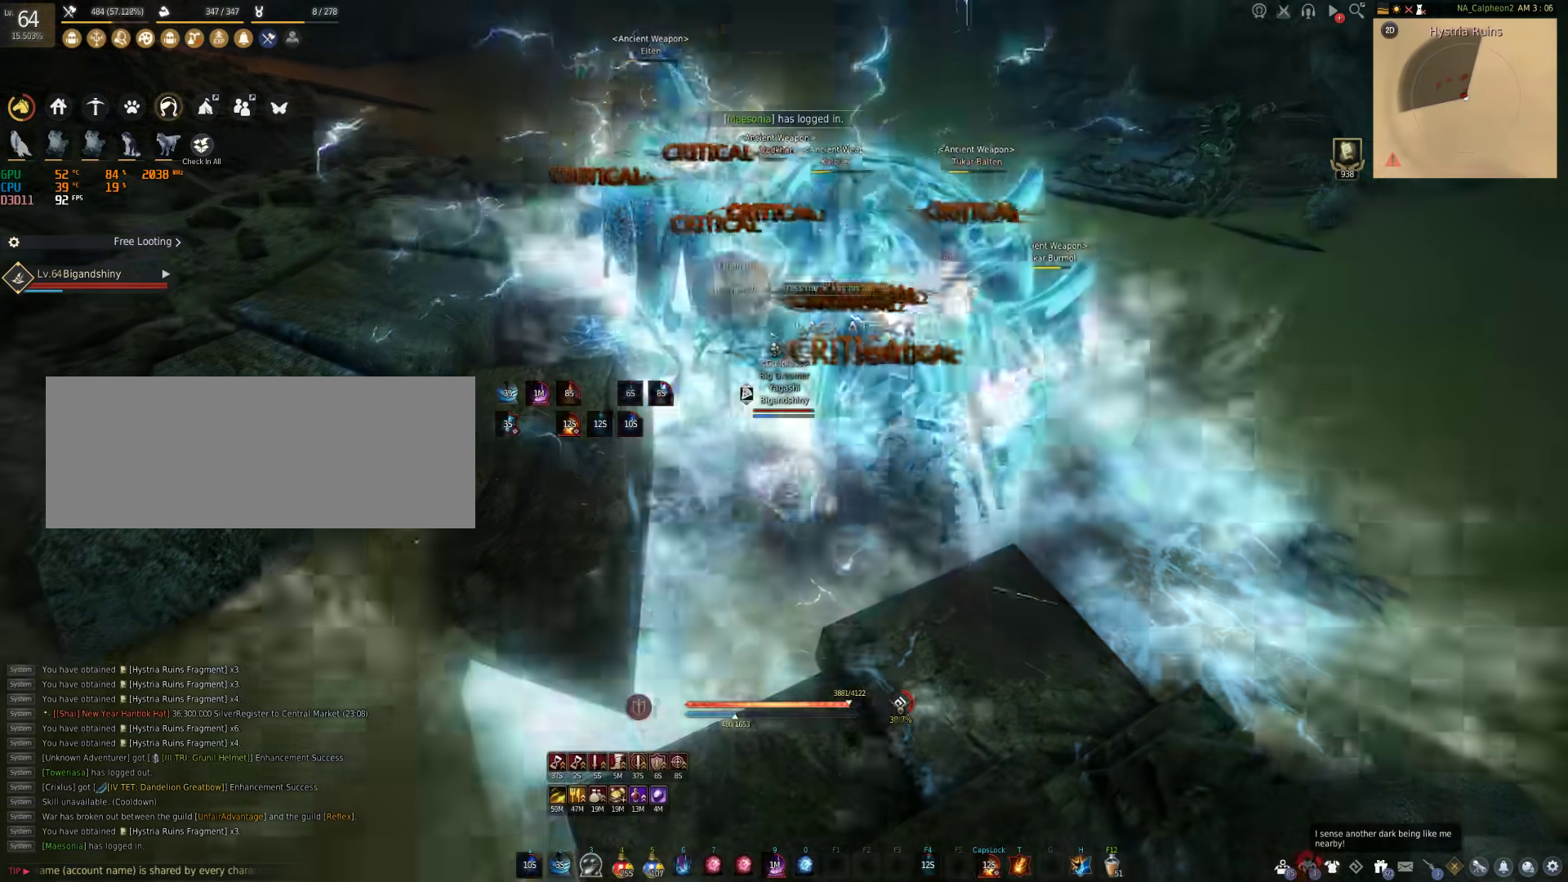
{"keys": [], "mouse": [], "events": [[400, "w", "up"], [450, "c", "up"]]}
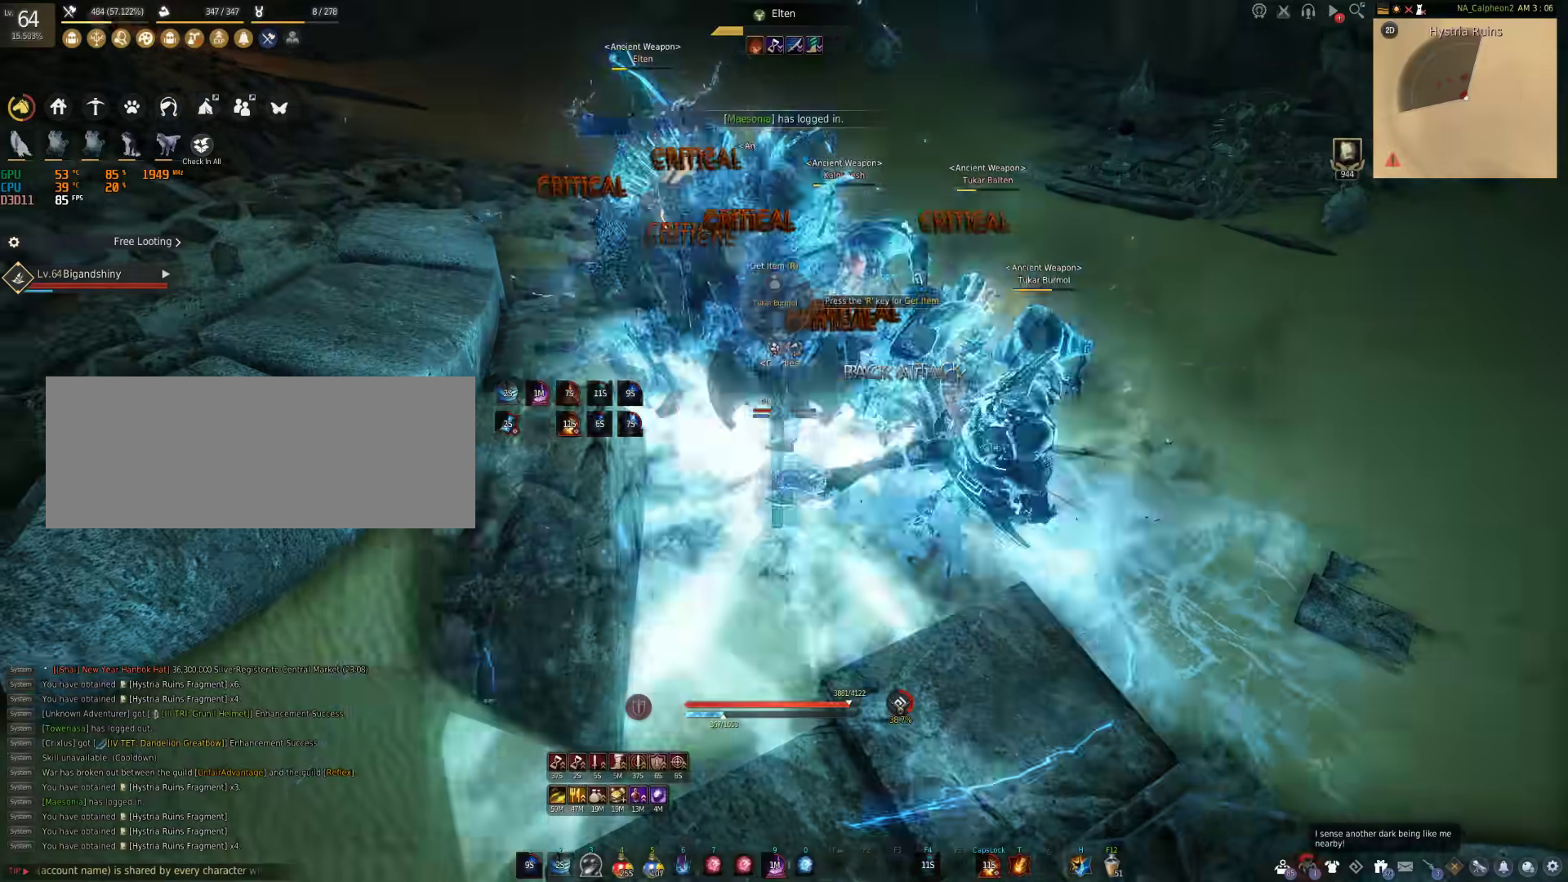
{"keys": ["c", "s"], "mouse": [], "events": [[17, "s", "down"], [83, "c", "down"]]}
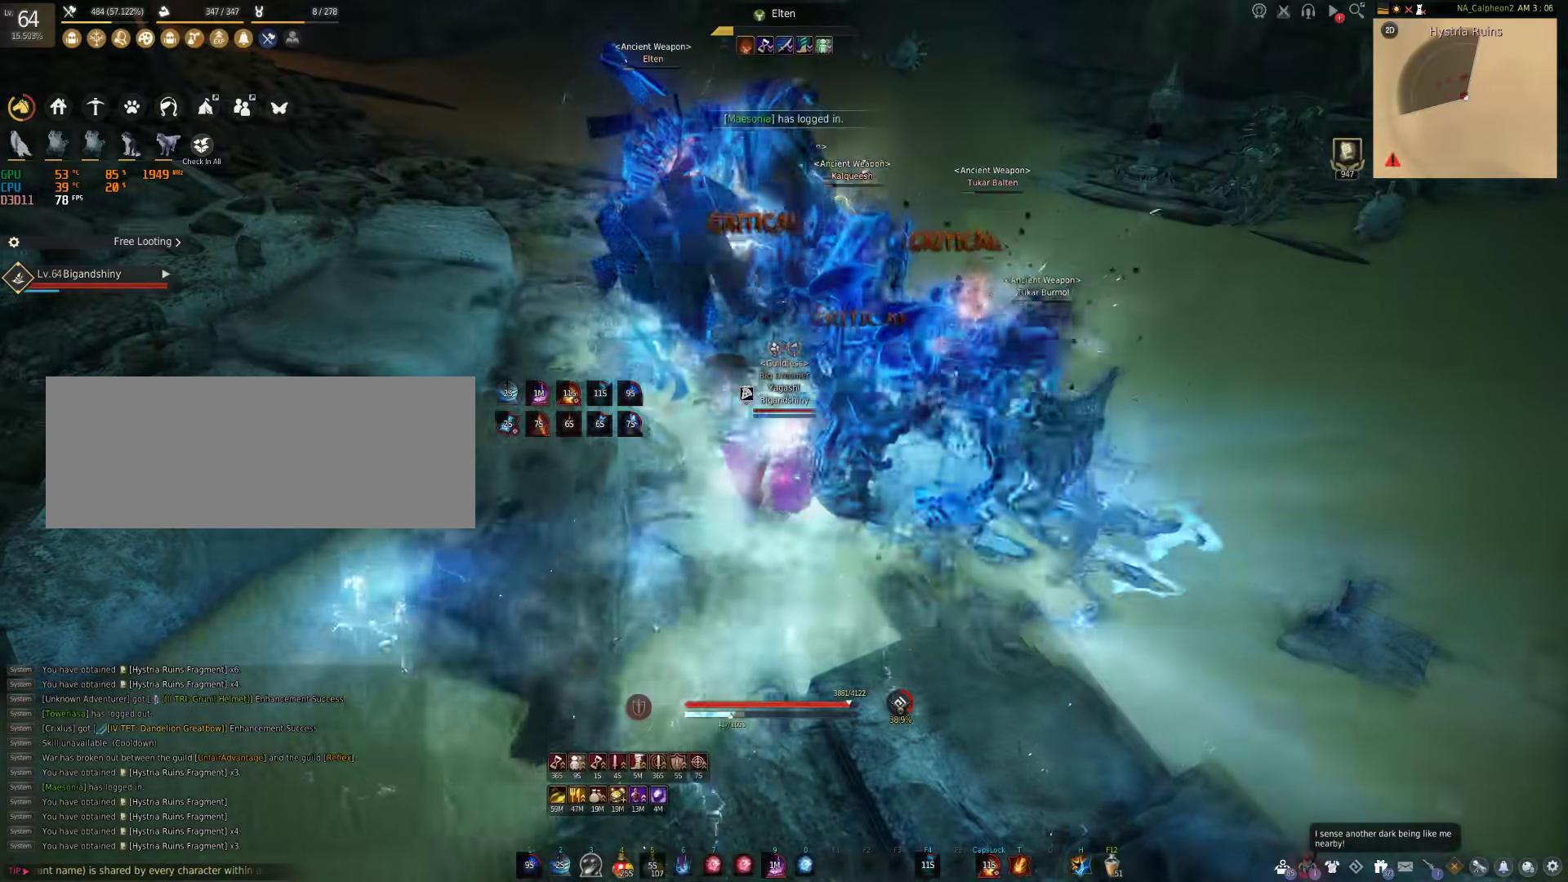
{"keys": [], "mouse": [], "events": [[333, "s", "up"], [350, "c", "up"]]}
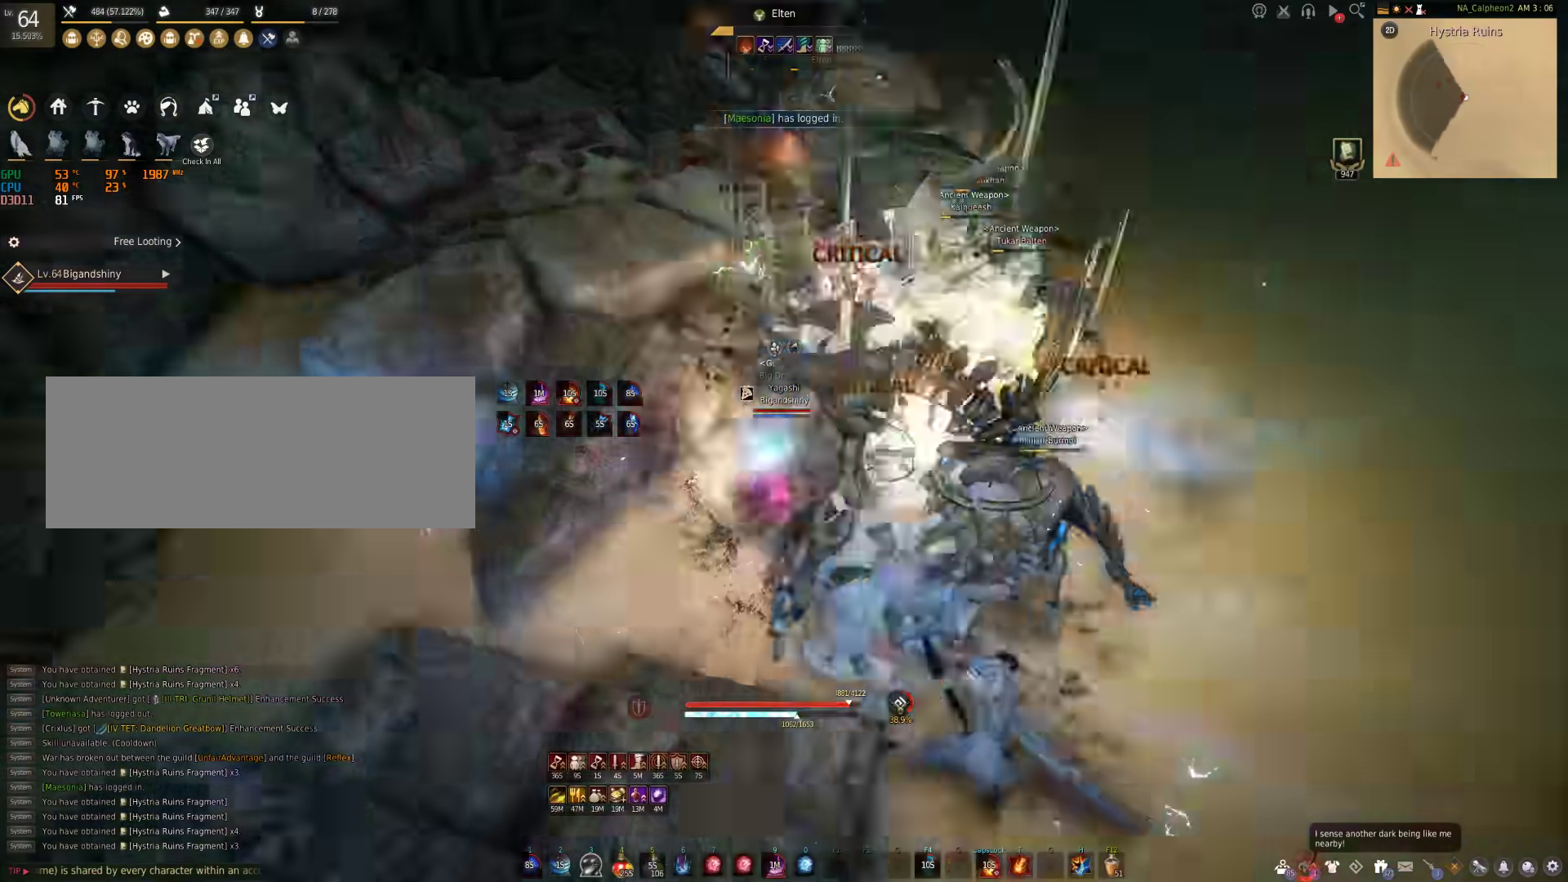
{"keys": ["d", "shift"], "mouse": ["left"], "events": [[200, "mouse_left", "down"], [317, "d", "down"], [333, "shift", "down"]]}
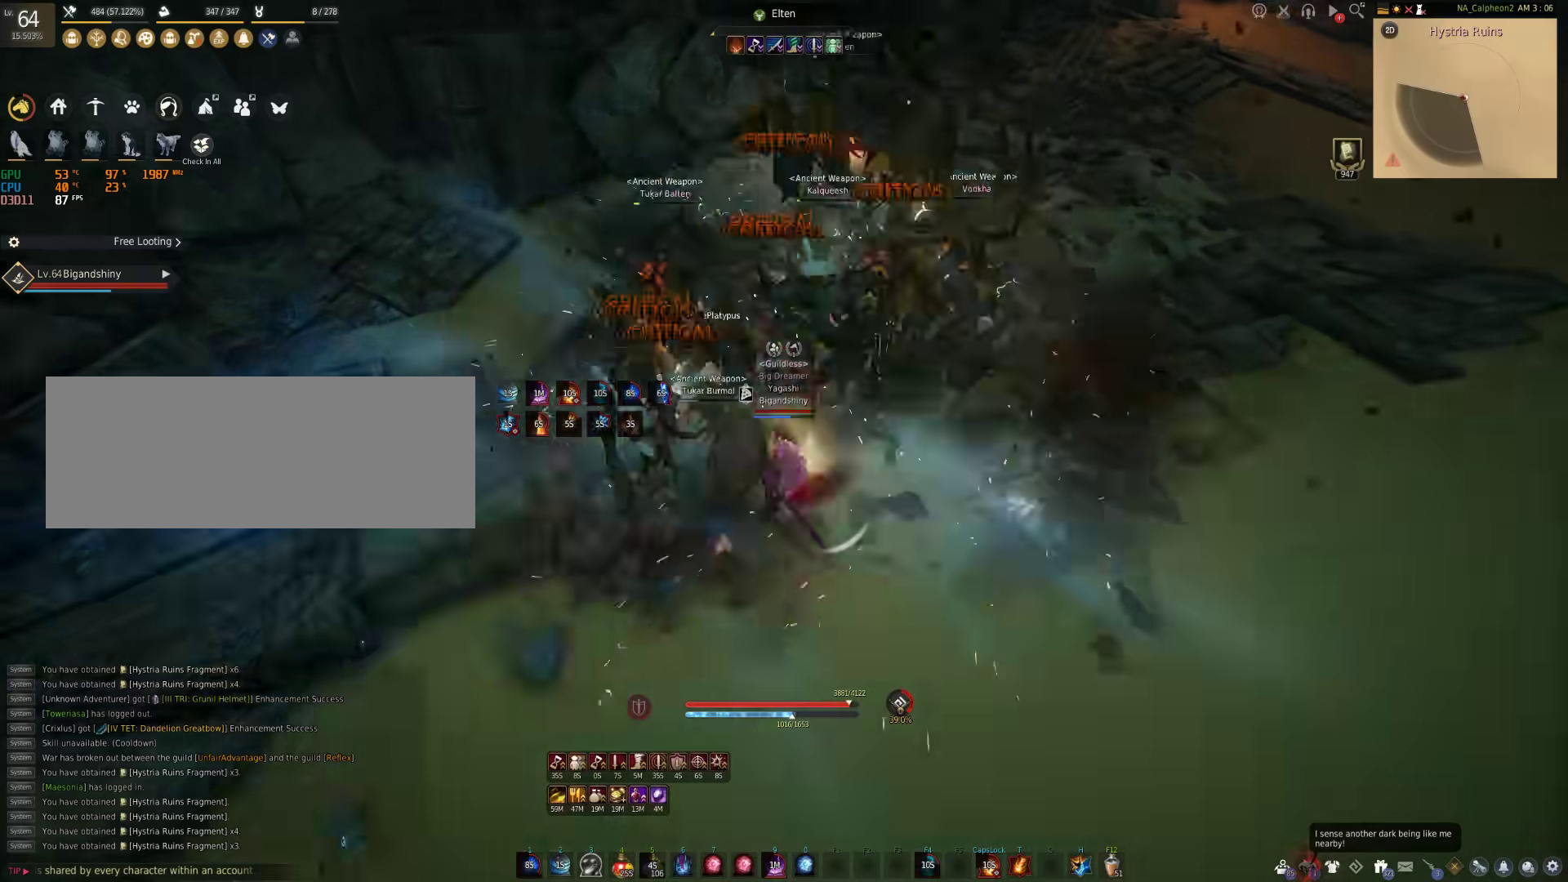
{"keys": ["shift"], "mouse": [], "events": [[83, "mouse_left", "up"], [150, "d", "up"], [183, "shift", "up"], [267, "shift", "down"]]}
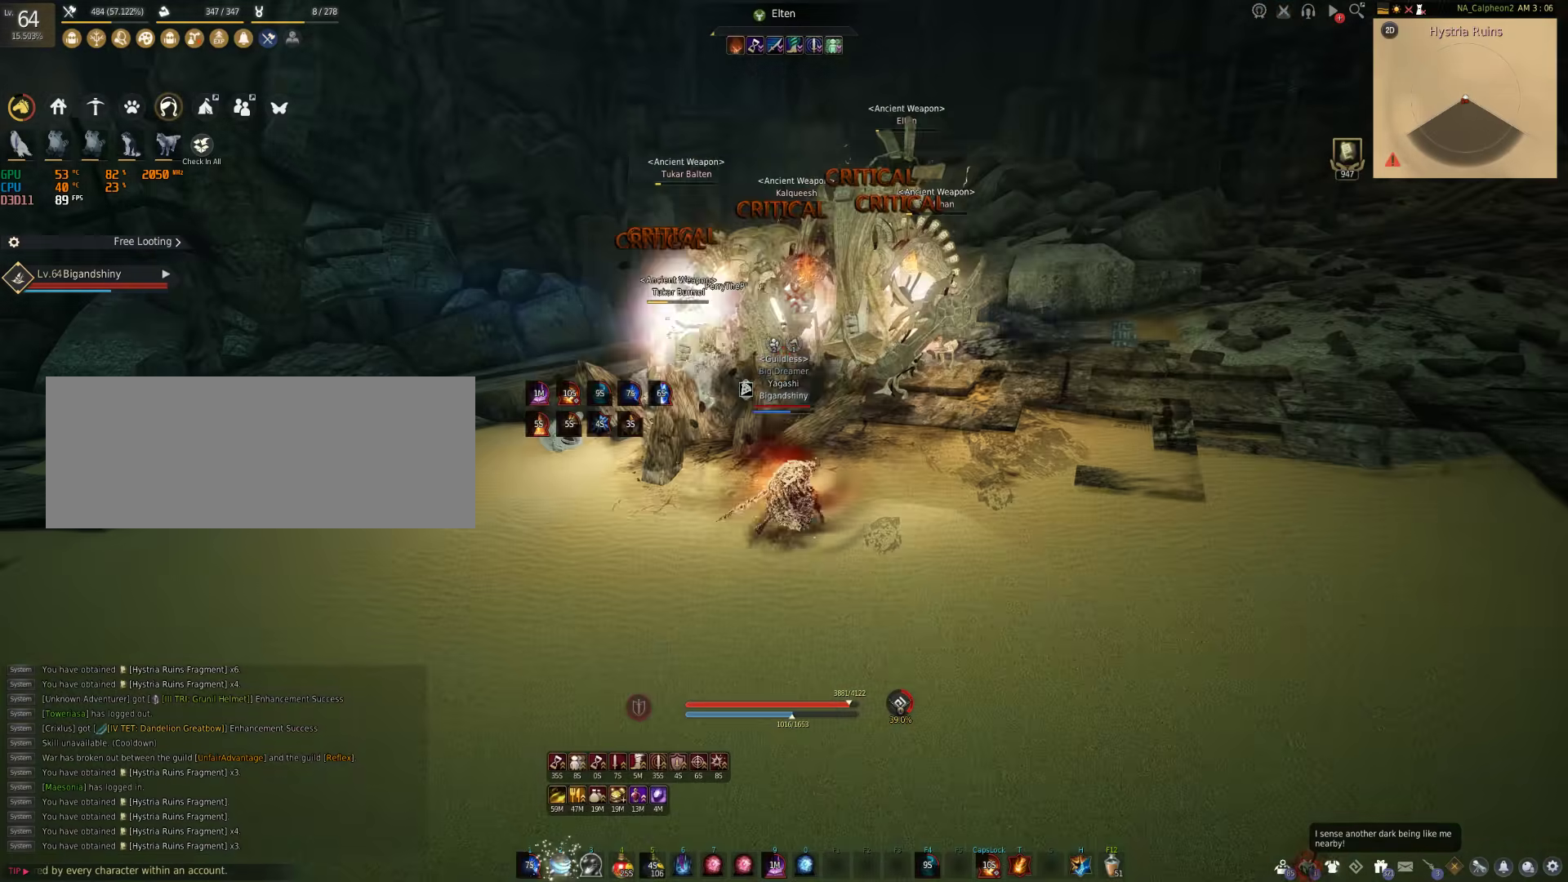
{"keys": ["w"], "mouse": [], "events": [[317, "shift", "up"], [433, "w", "down"]]}
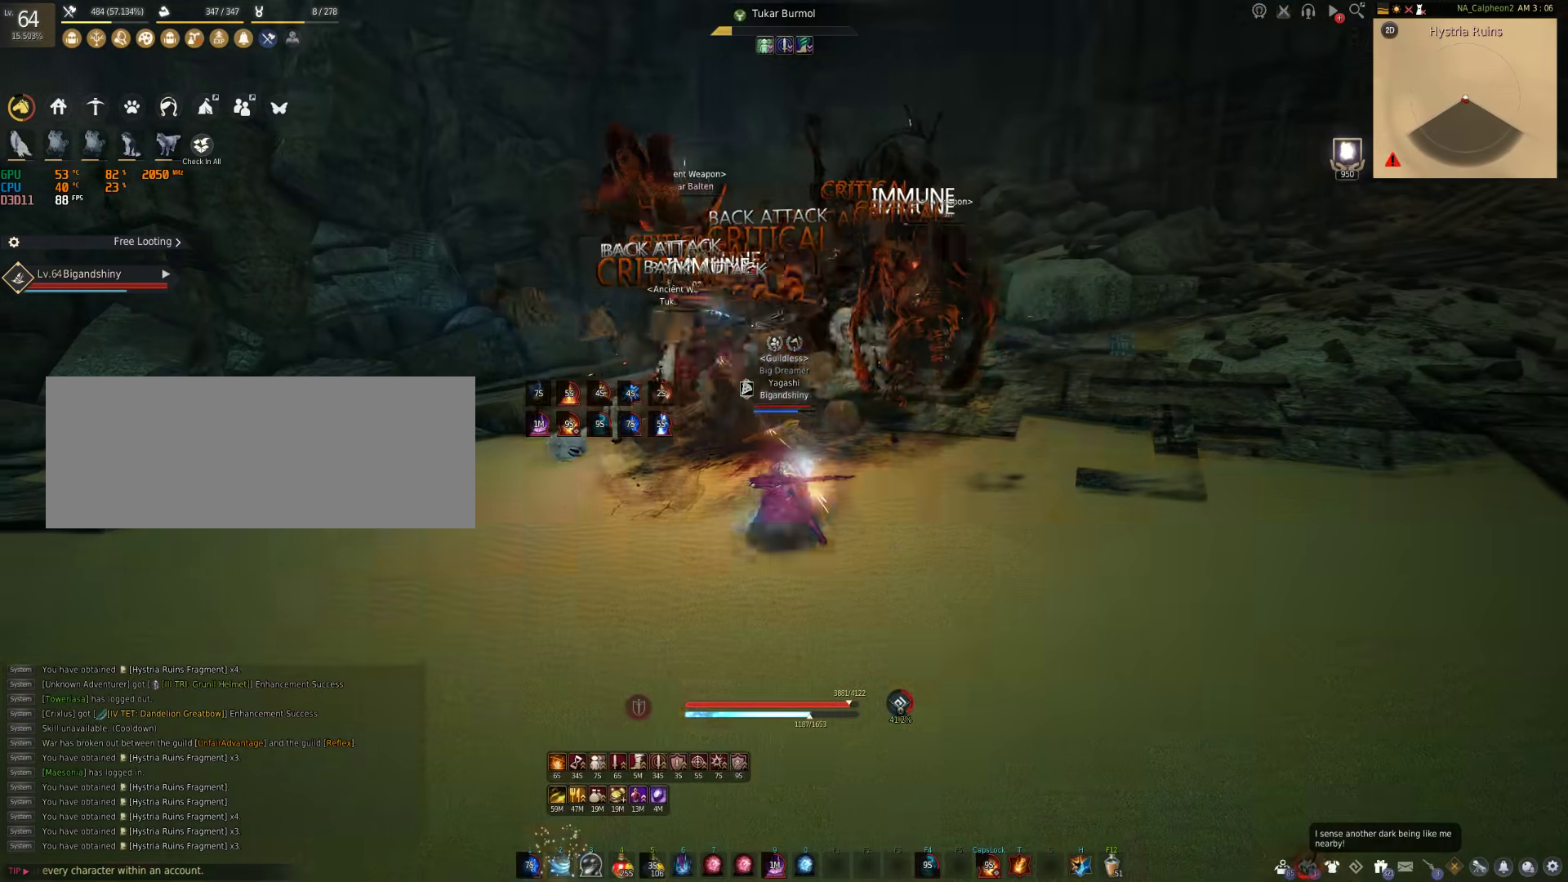
{"keys": ["d"], "mouse": ["right"], "events": [[150, "d", "down"], [333, "mouse_right", "down"], [467, "w", "up"]]}
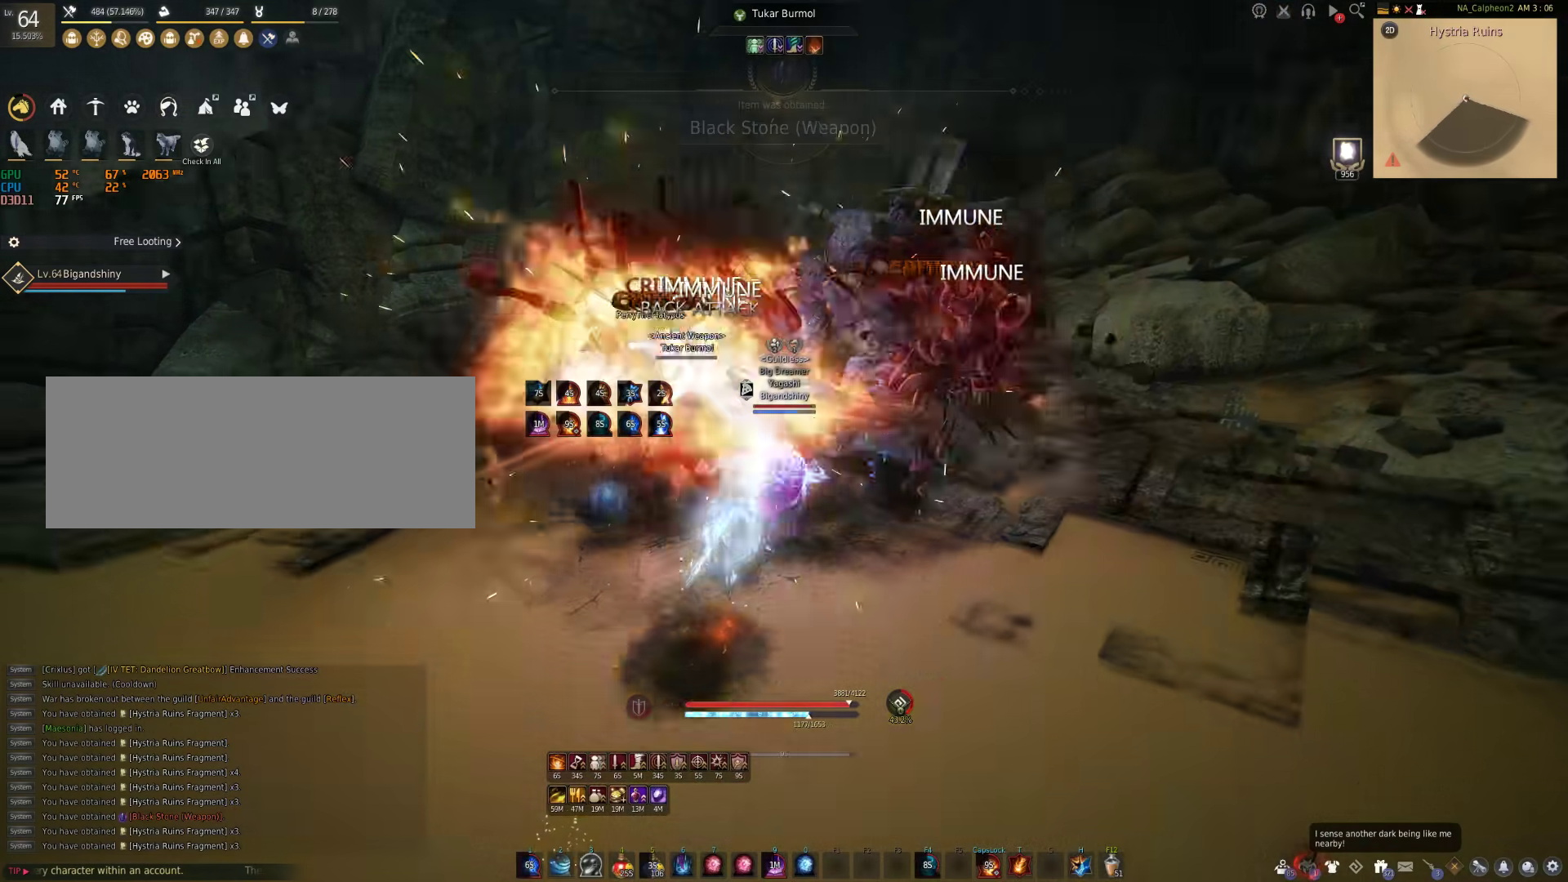
{"keys": ["d"], "mouse": ["right"], "events": [[83, "a", "down"], [100, "d", "up"], [217, "a", "up"], [217, "d", "down"]]}
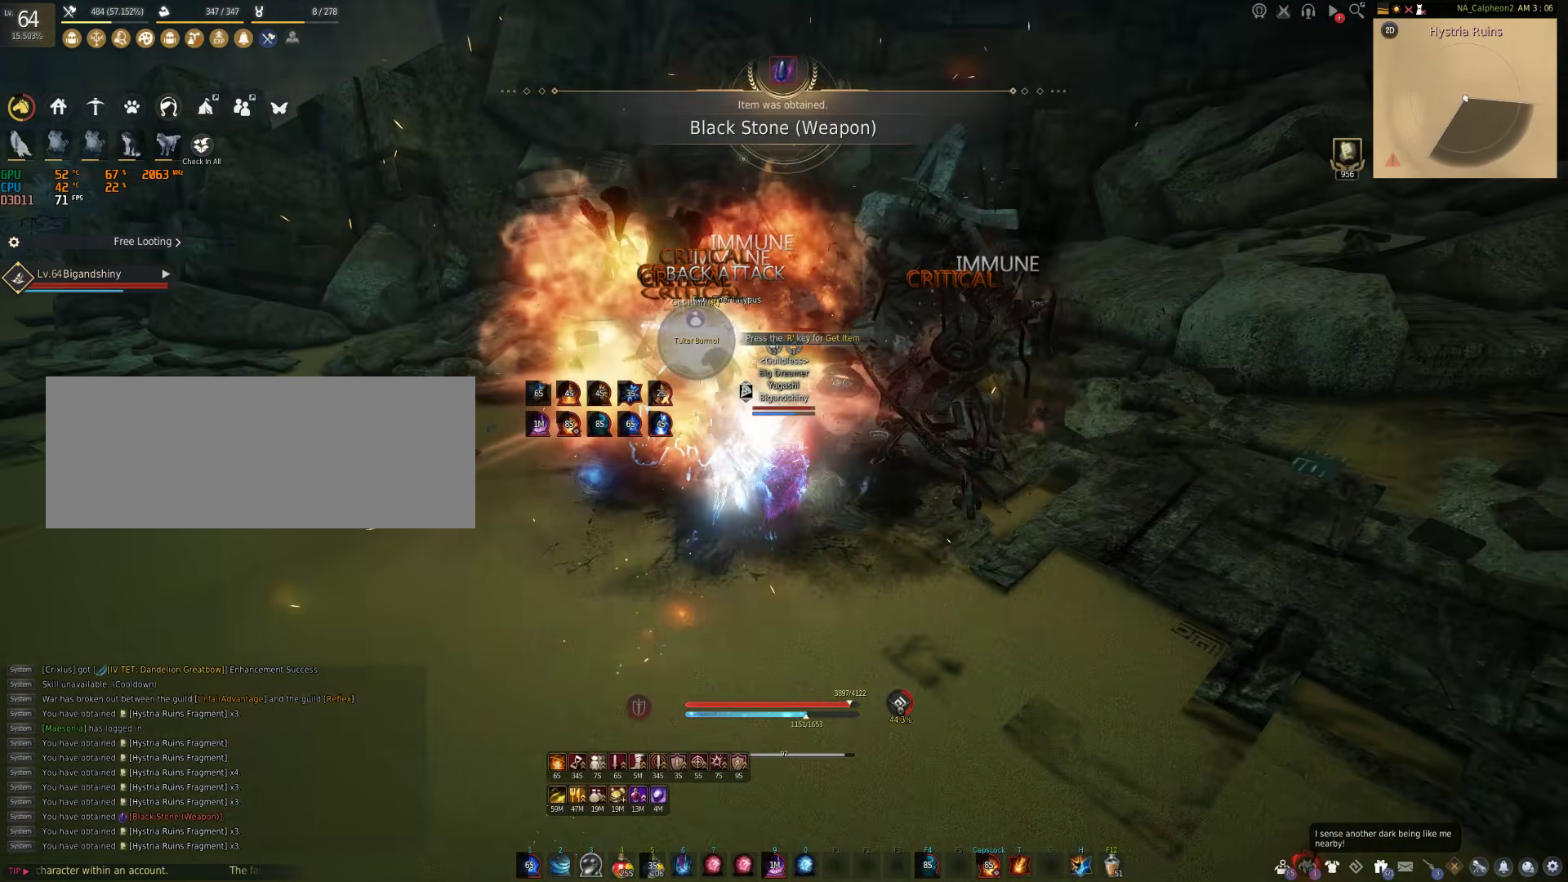
{"keys": ["a", "w"], "mouse": [], "events": [[167, "w", "down"], [183, "d", "up"], [200, "a", "down"], [217, "mouse_right", "up"]]}
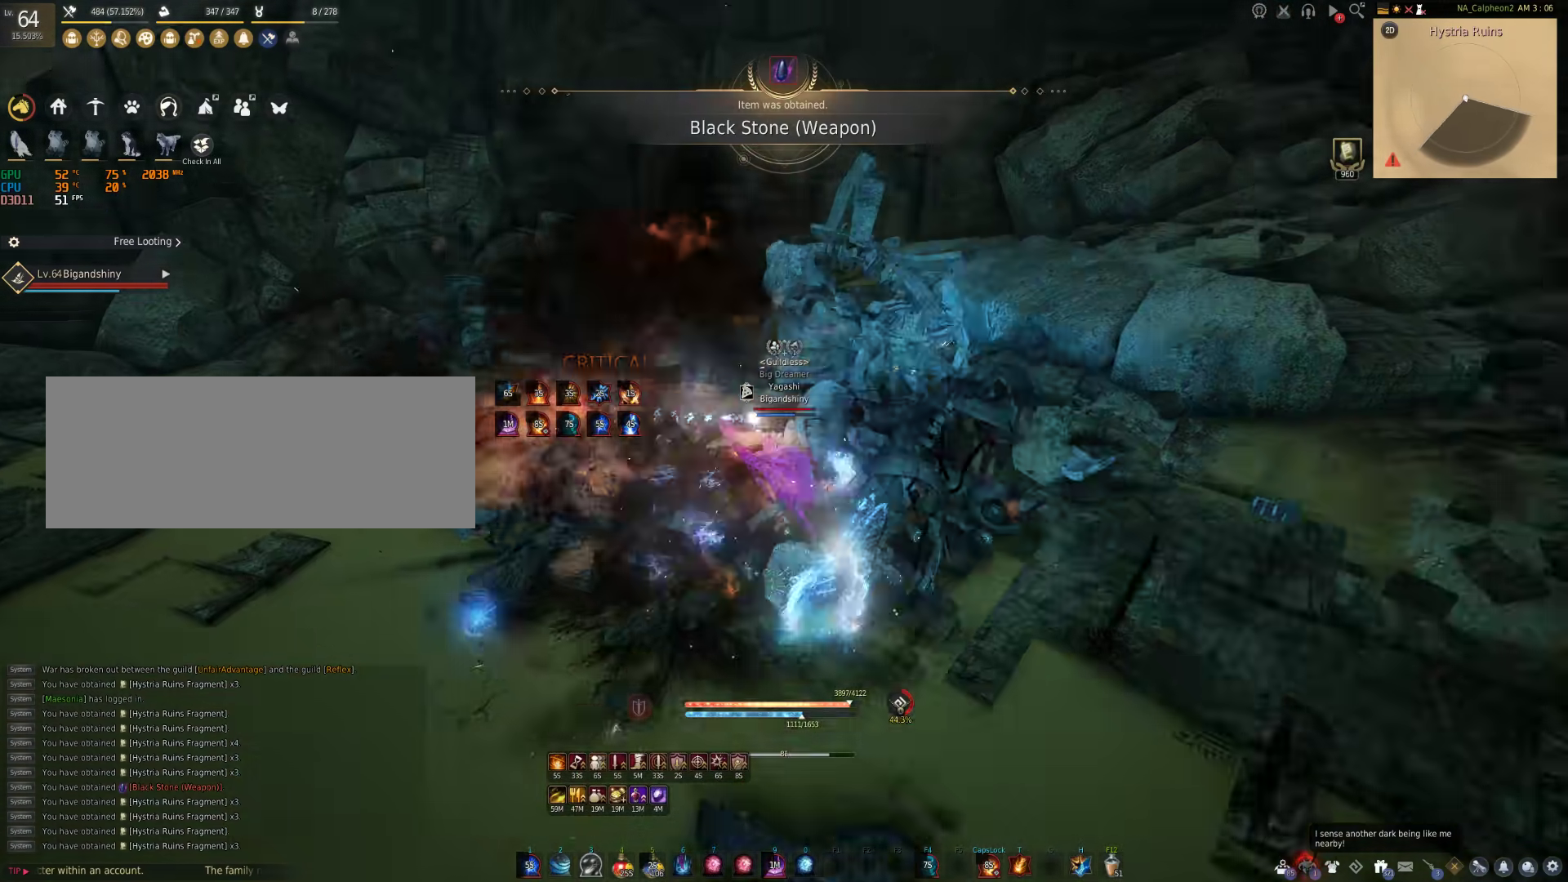
{"keys": ["a", "w"], "mouse": [], "events": []}
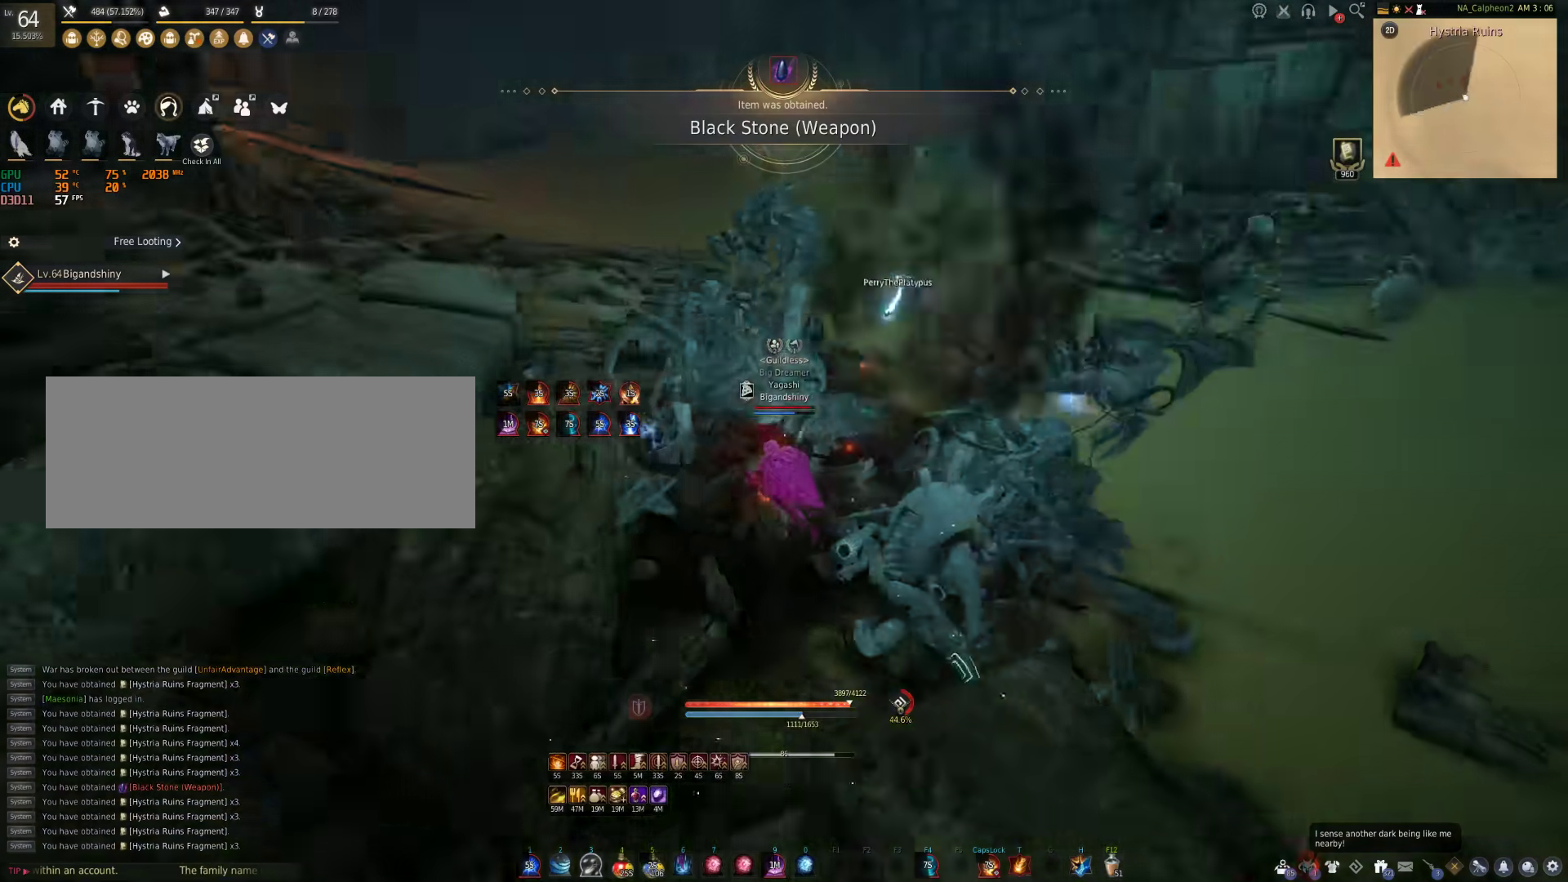
{"keys": ["w"], "mouse": [], "events": [[500, "a", "up"]]}
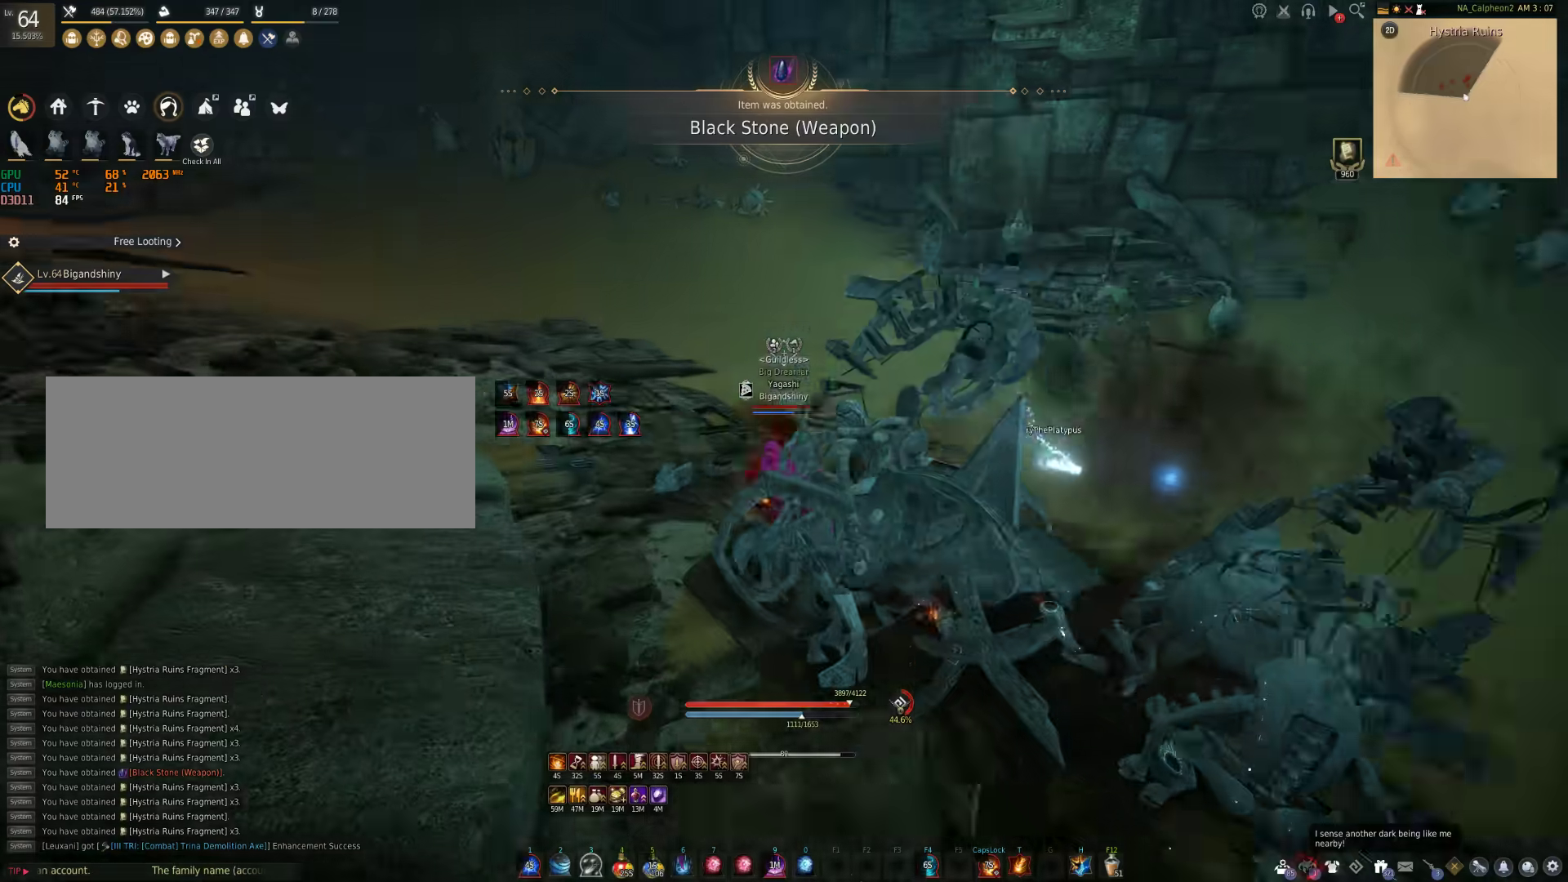
{"keys": ["w"], "mouse": [], "events": []}
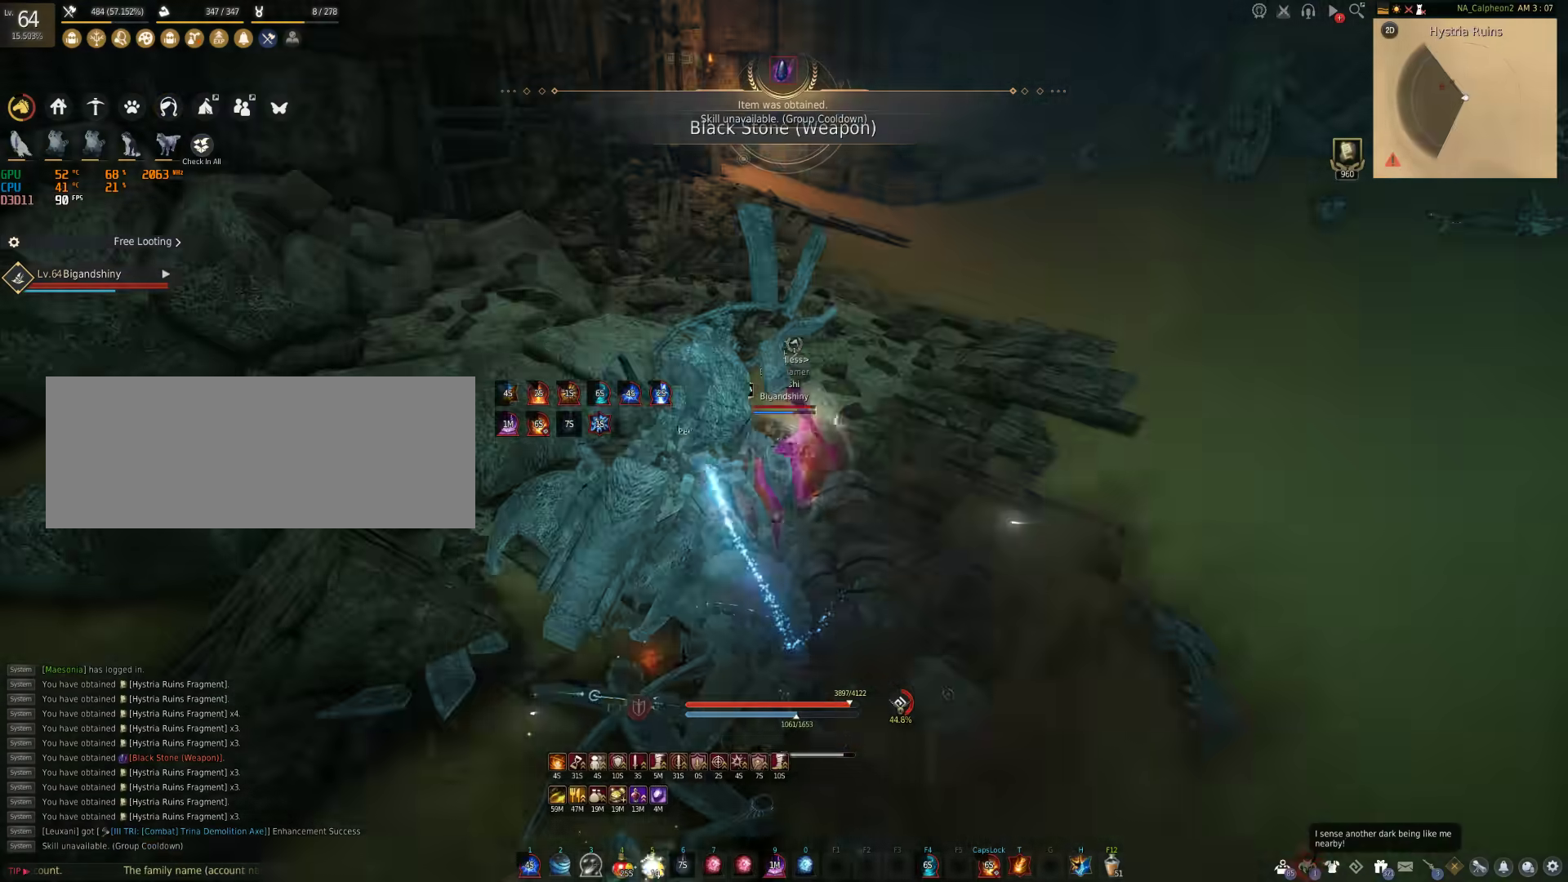
{"keys": ["w"], "mouse": [], "events": [[50, "w", "up"], [267, "space", "down"], [450, "space", "up"], [500, "w", "down"]]}
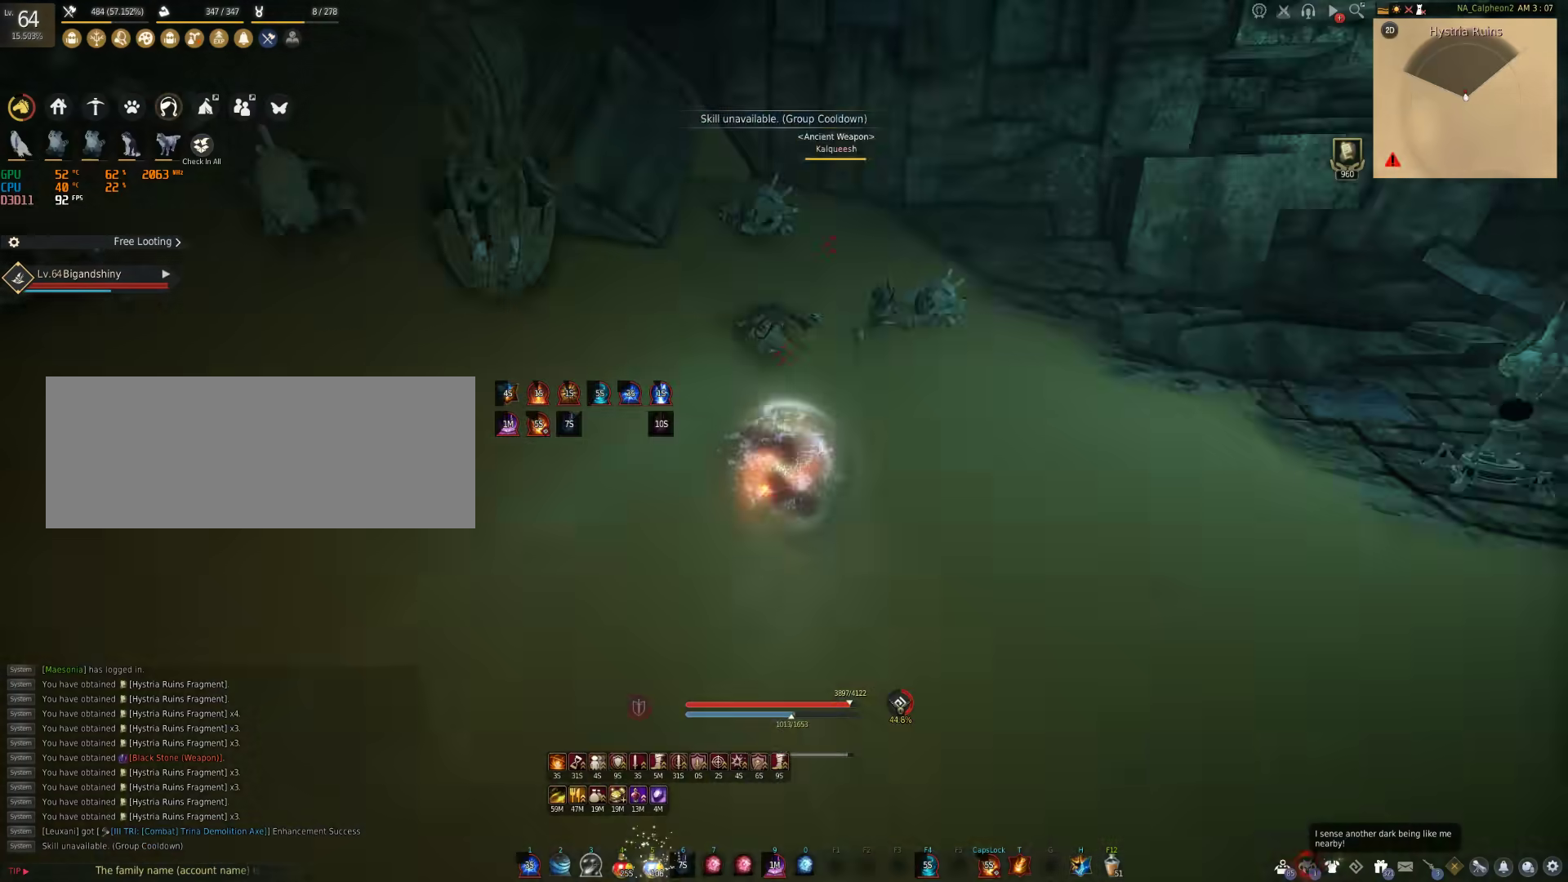
{"keys": ["shift", "w"], "mouse": [], "events": [[200, "shift", "down"]]}
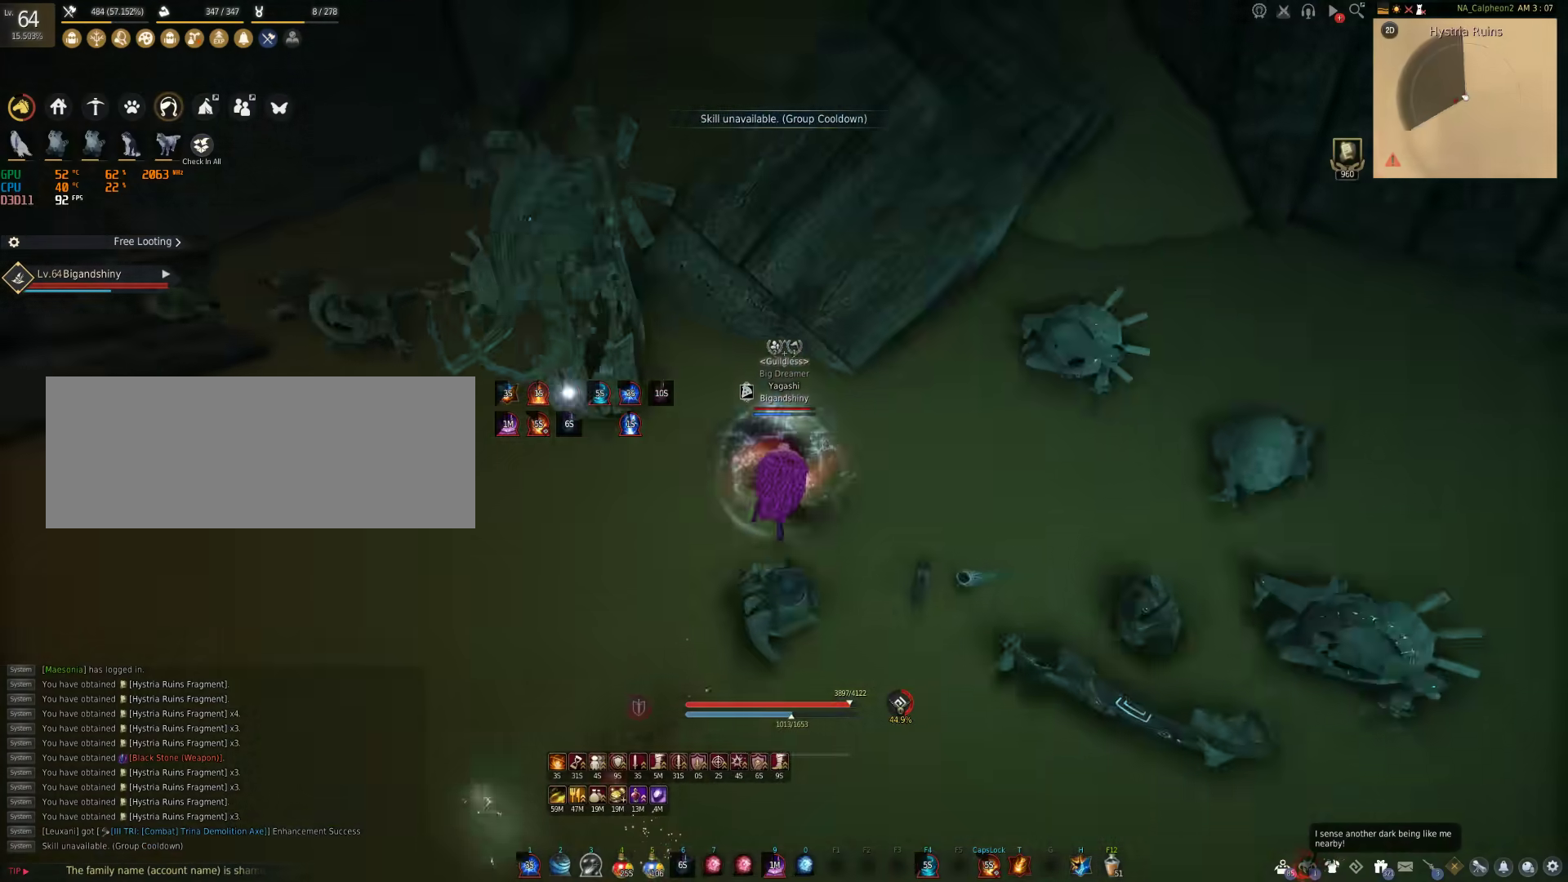
{"keys": [], "mouse": ["right"], "events": [[67, "mouse_right", "down"], [167, "w", "up"], [283, "shift", "up"]]}
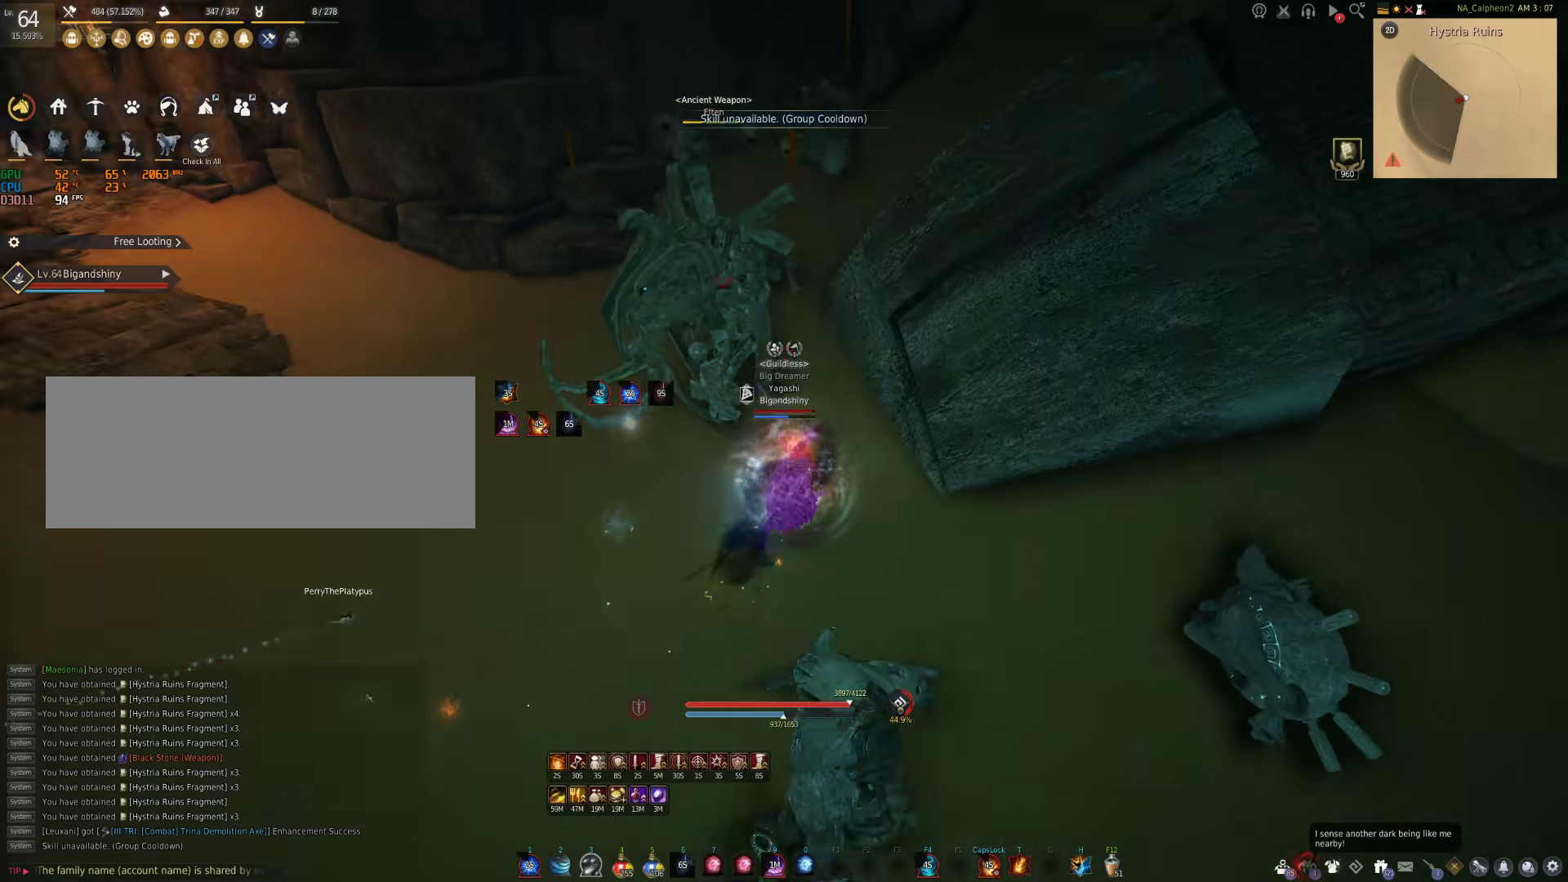
{"keys": ["s", "shift"], "mouse": [], "events": [[433, "mouse_right", "up"], [450, "s", "down"], [467, "shift", "down"]]}
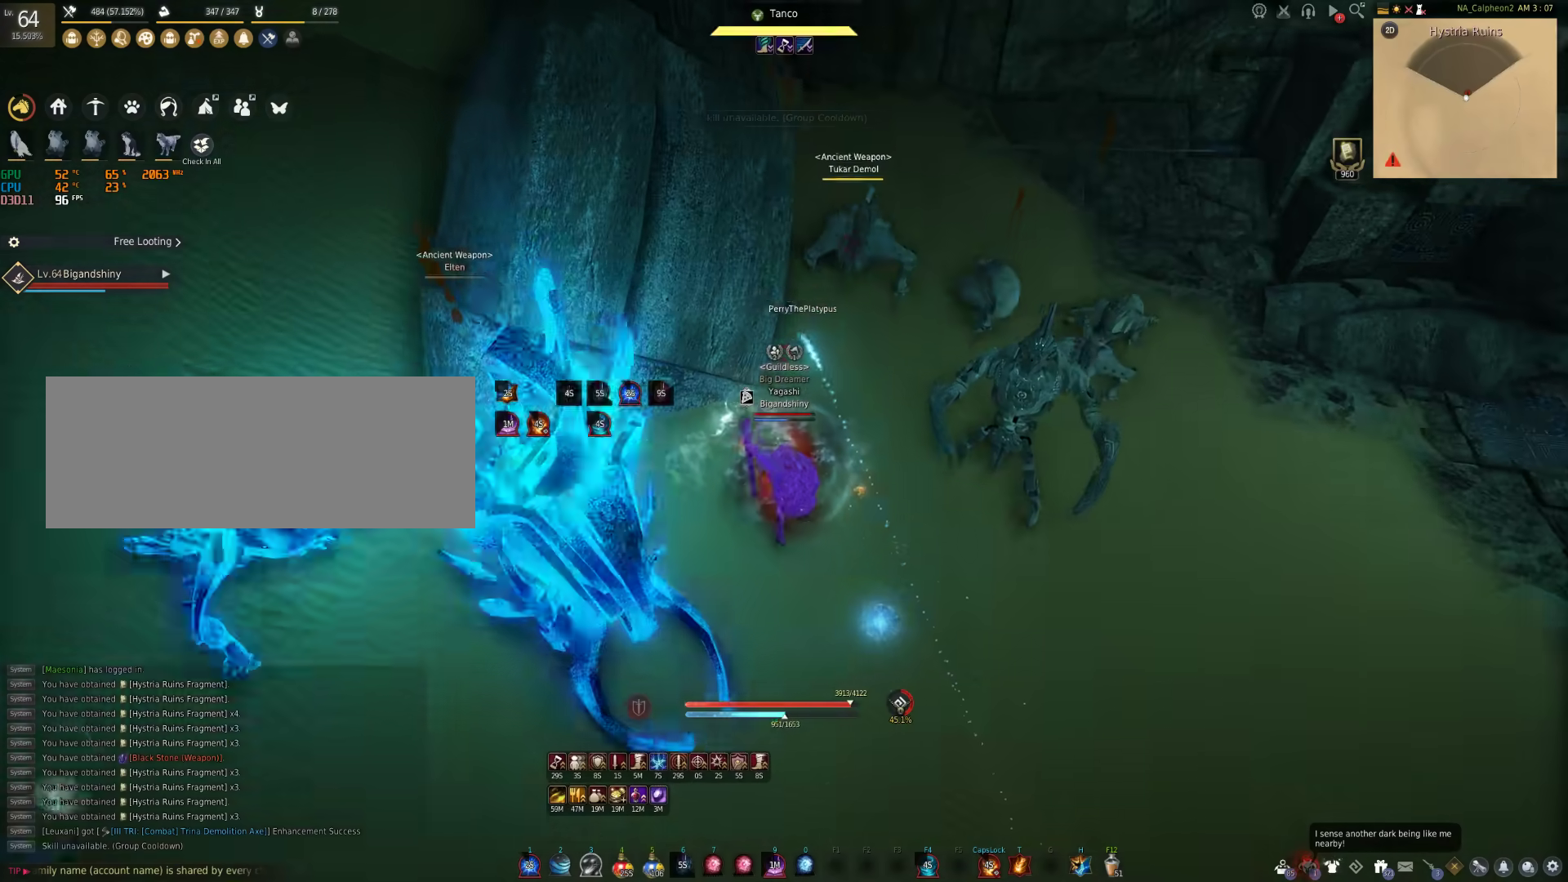
{"keys": ["shift"], "mouse": [], "events": [[83, "s", "up"]]}
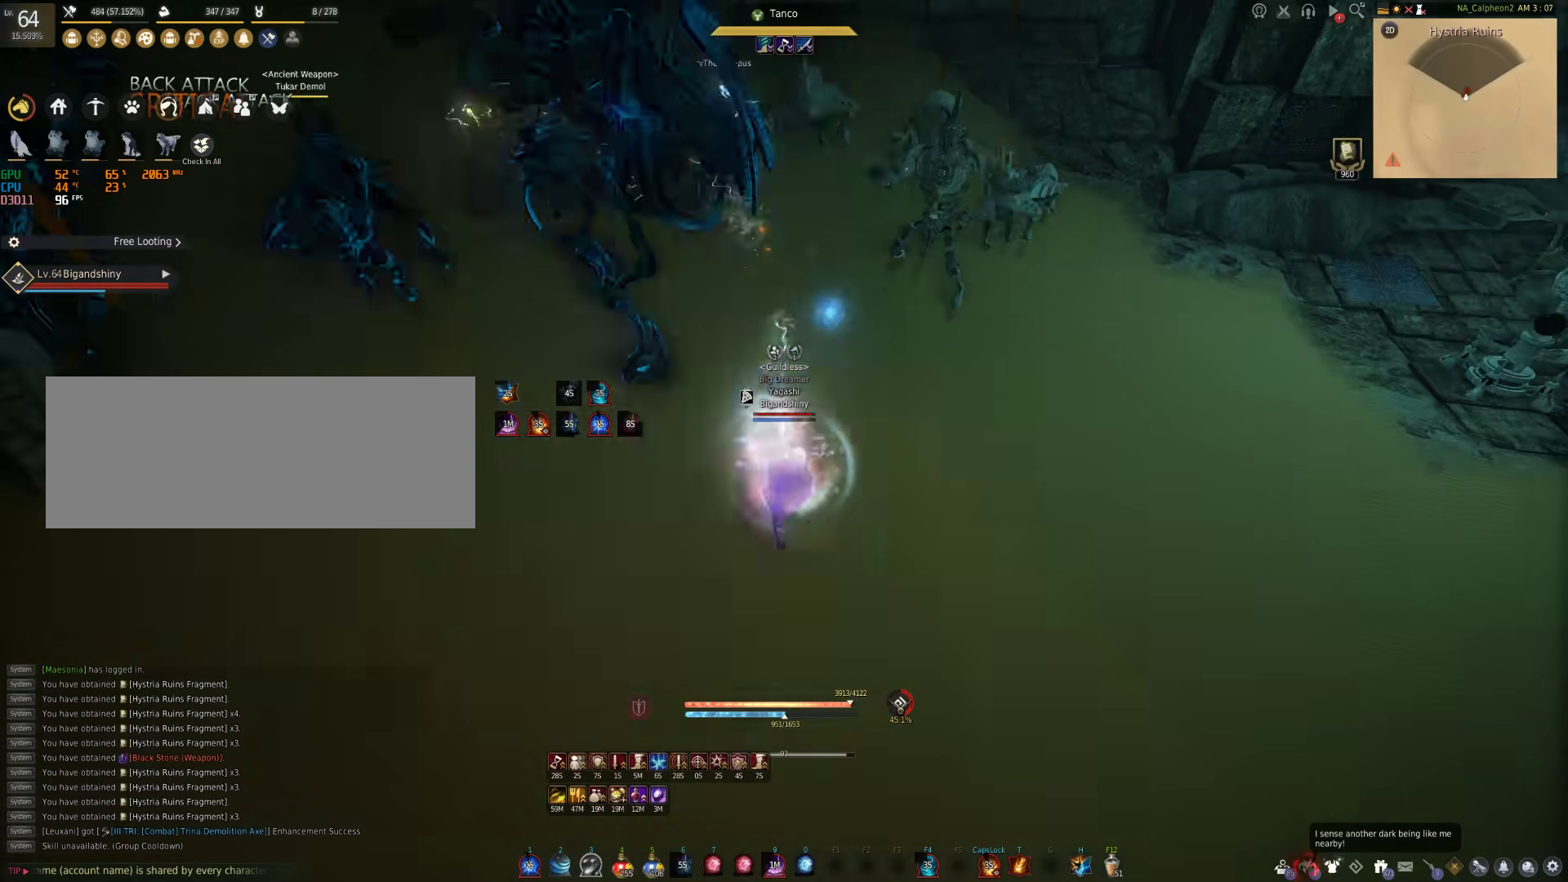
{"keys": [], "mouse": ["right"], "events": [[50, "mouse_right", "down"], [250, "shift", "up"]]}
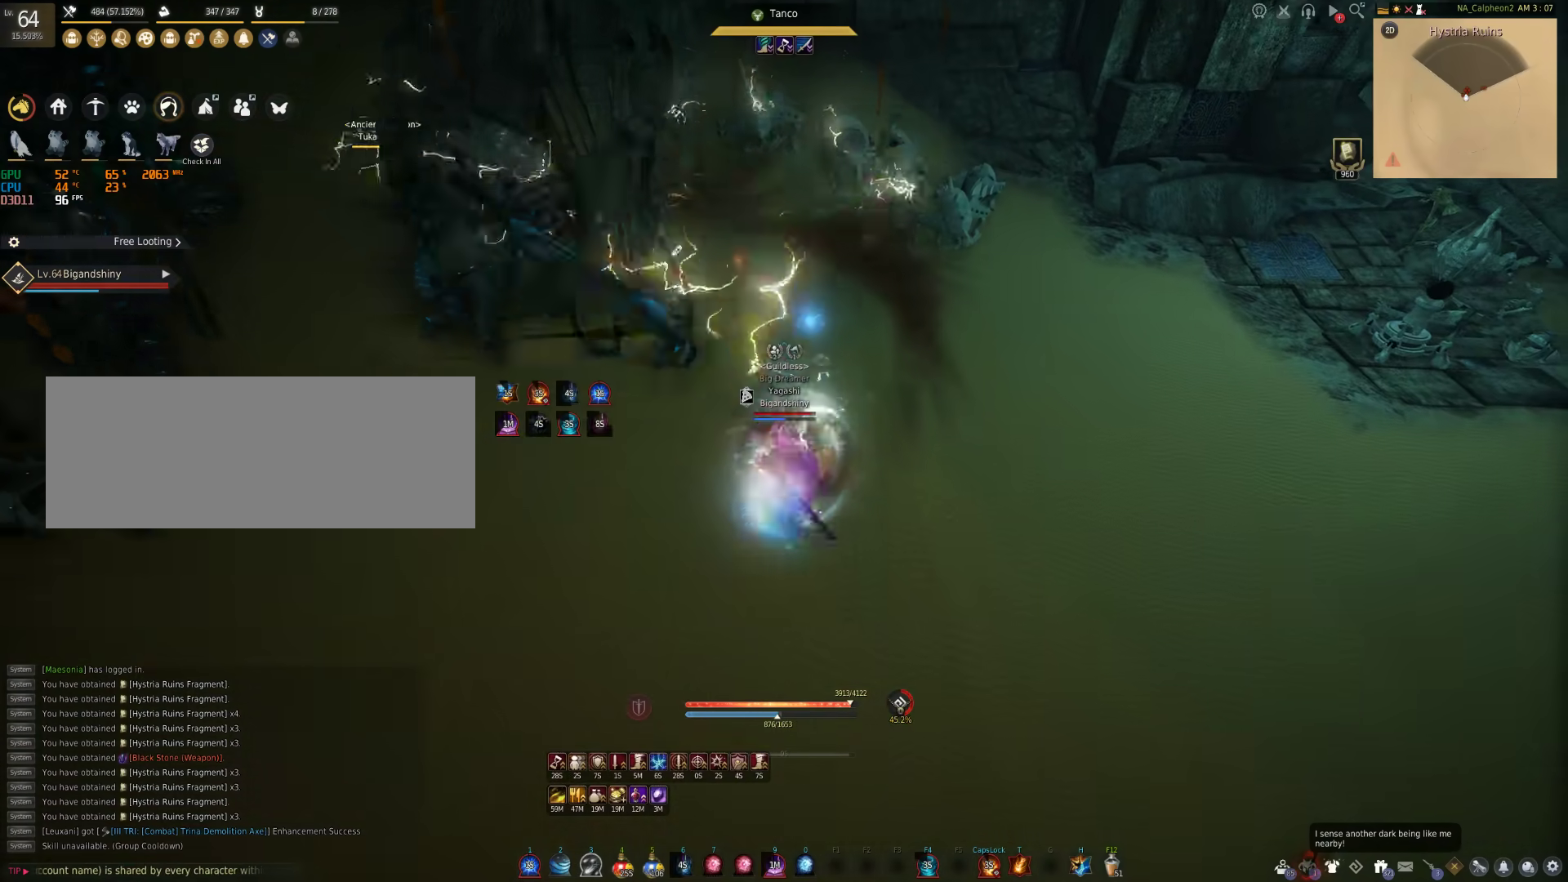
{"keys": [], "mouse": [], "events": [[367, "mouse_right", "up"]]}
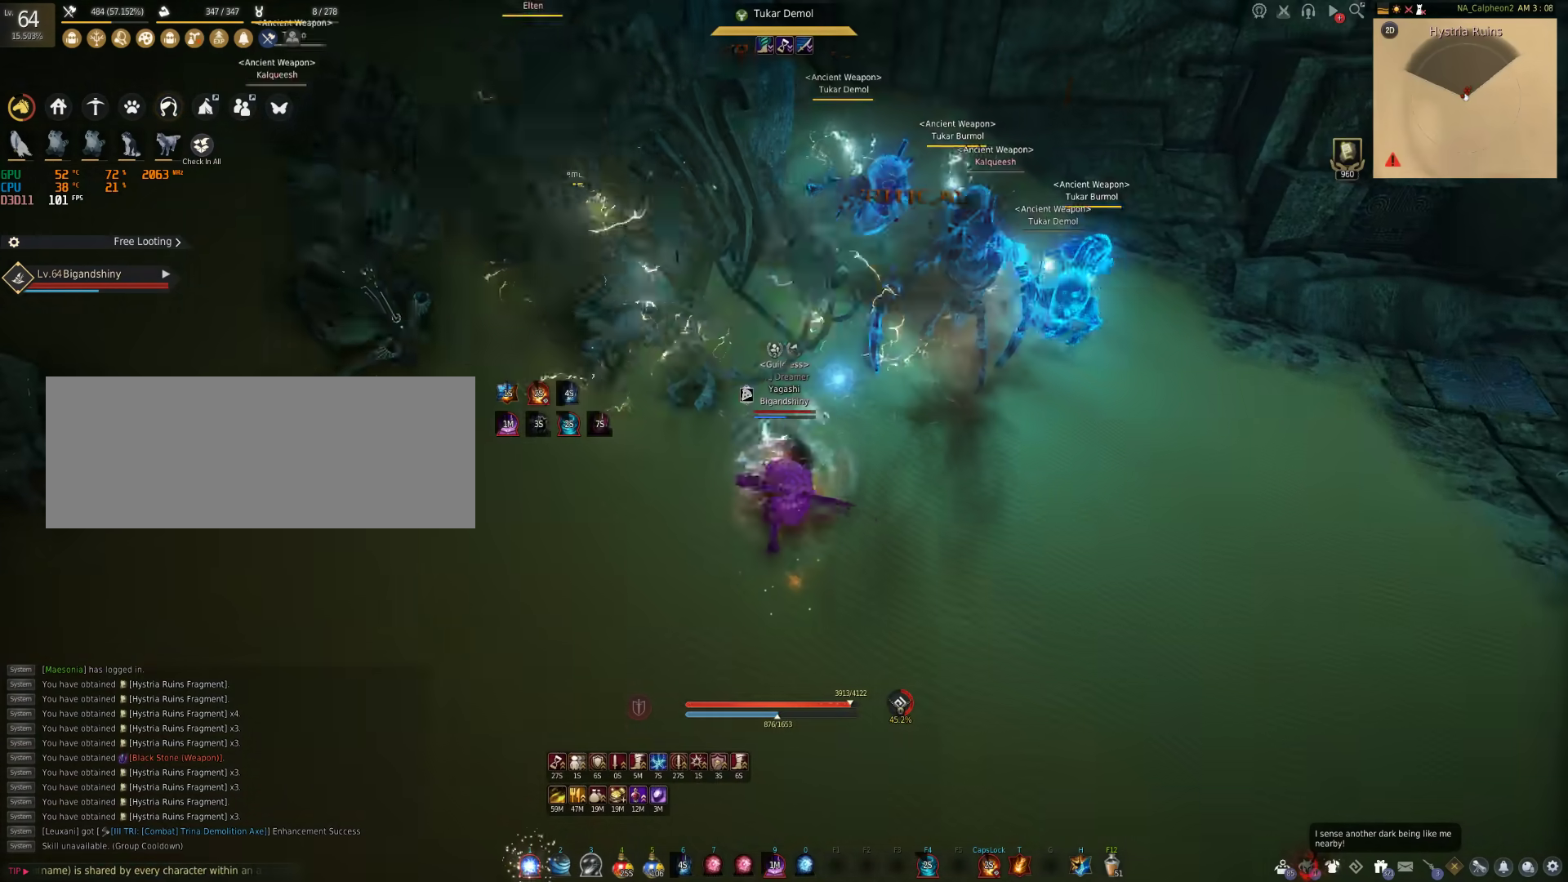
{"keys": [], "mouse": [], "events": [[50, "a", "down"], [50, "shift", "down"], [300, "a", "up"], [300, "shift", "up"]]}
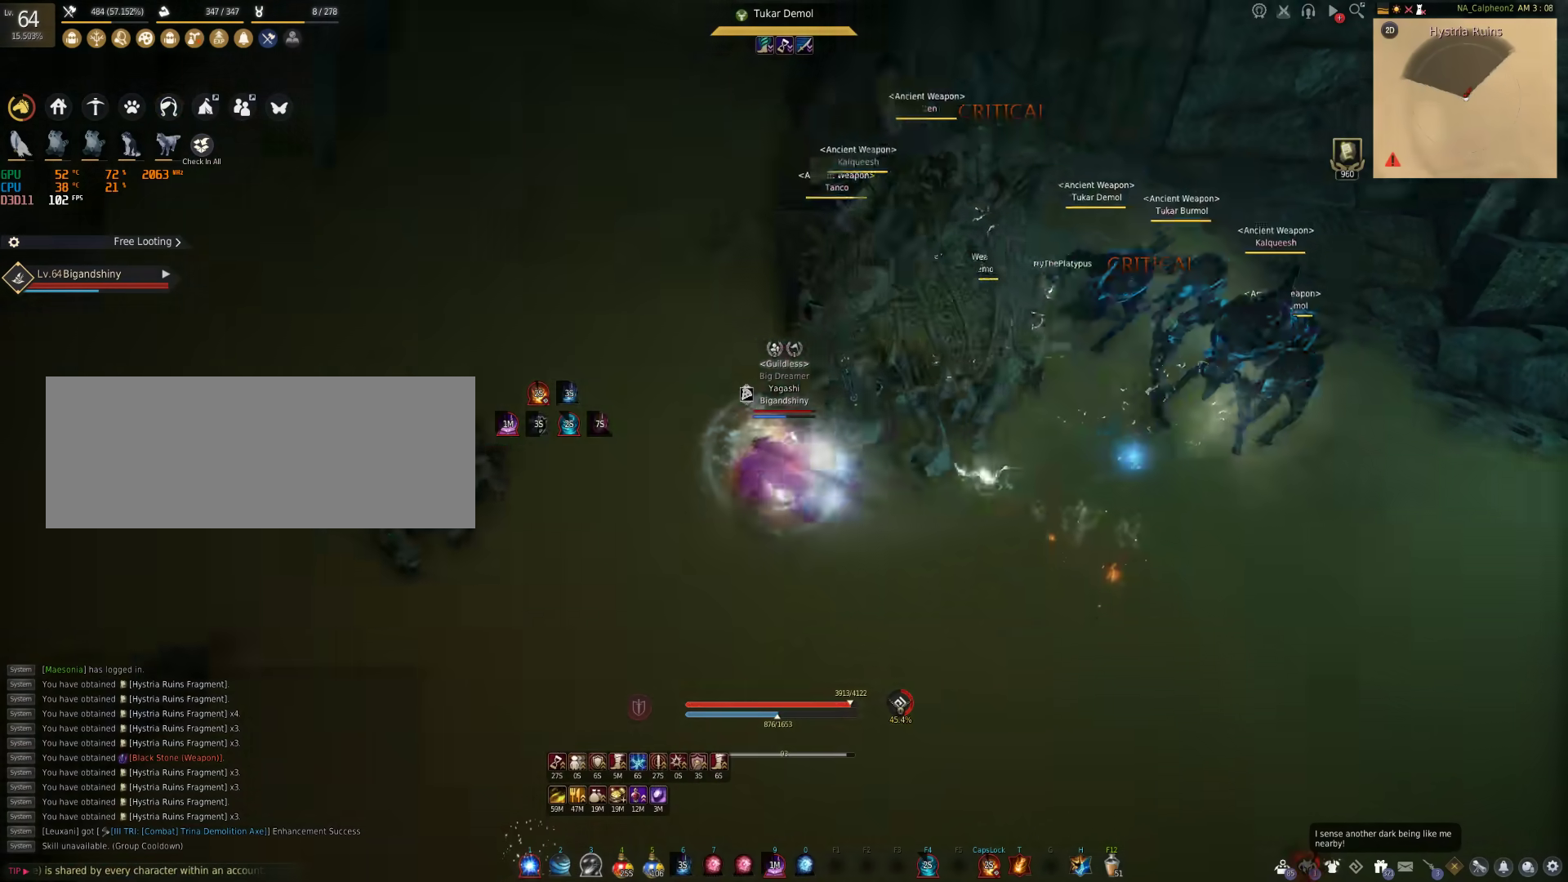
{"keys": ["w"], "mouse": [], "events": [[67, "w", "down"]]}
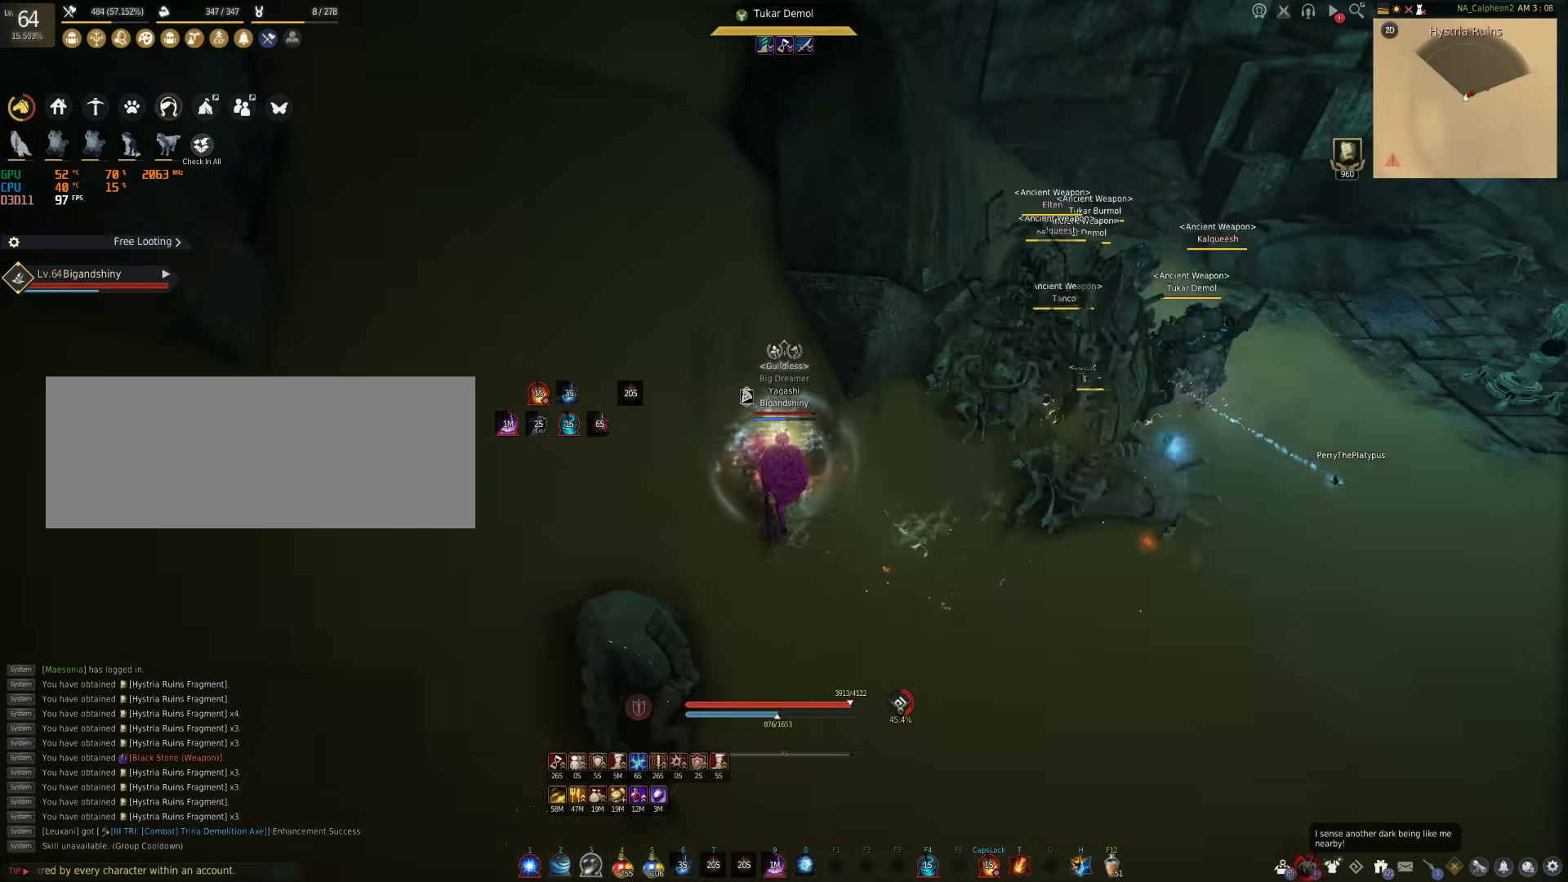
{"keys": ["shift"], "mouse": [], "events": [[150, "w", "up"], [450, "shift", "down"]]}
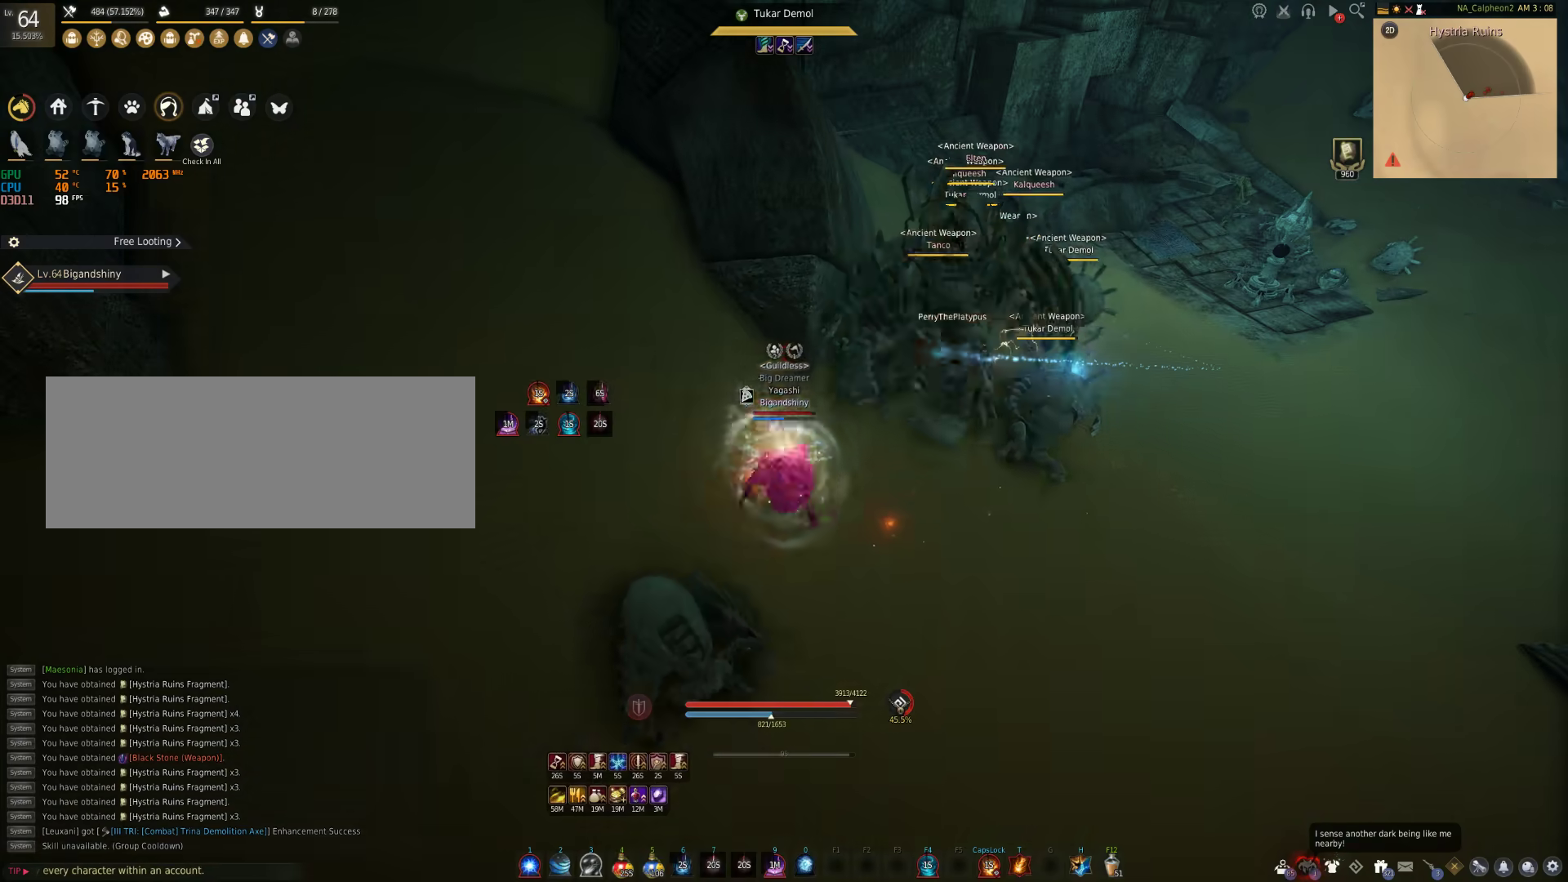
{"keys": ["f", "shift"], "mouse": [], "events": [[133, "f", "down"]]}
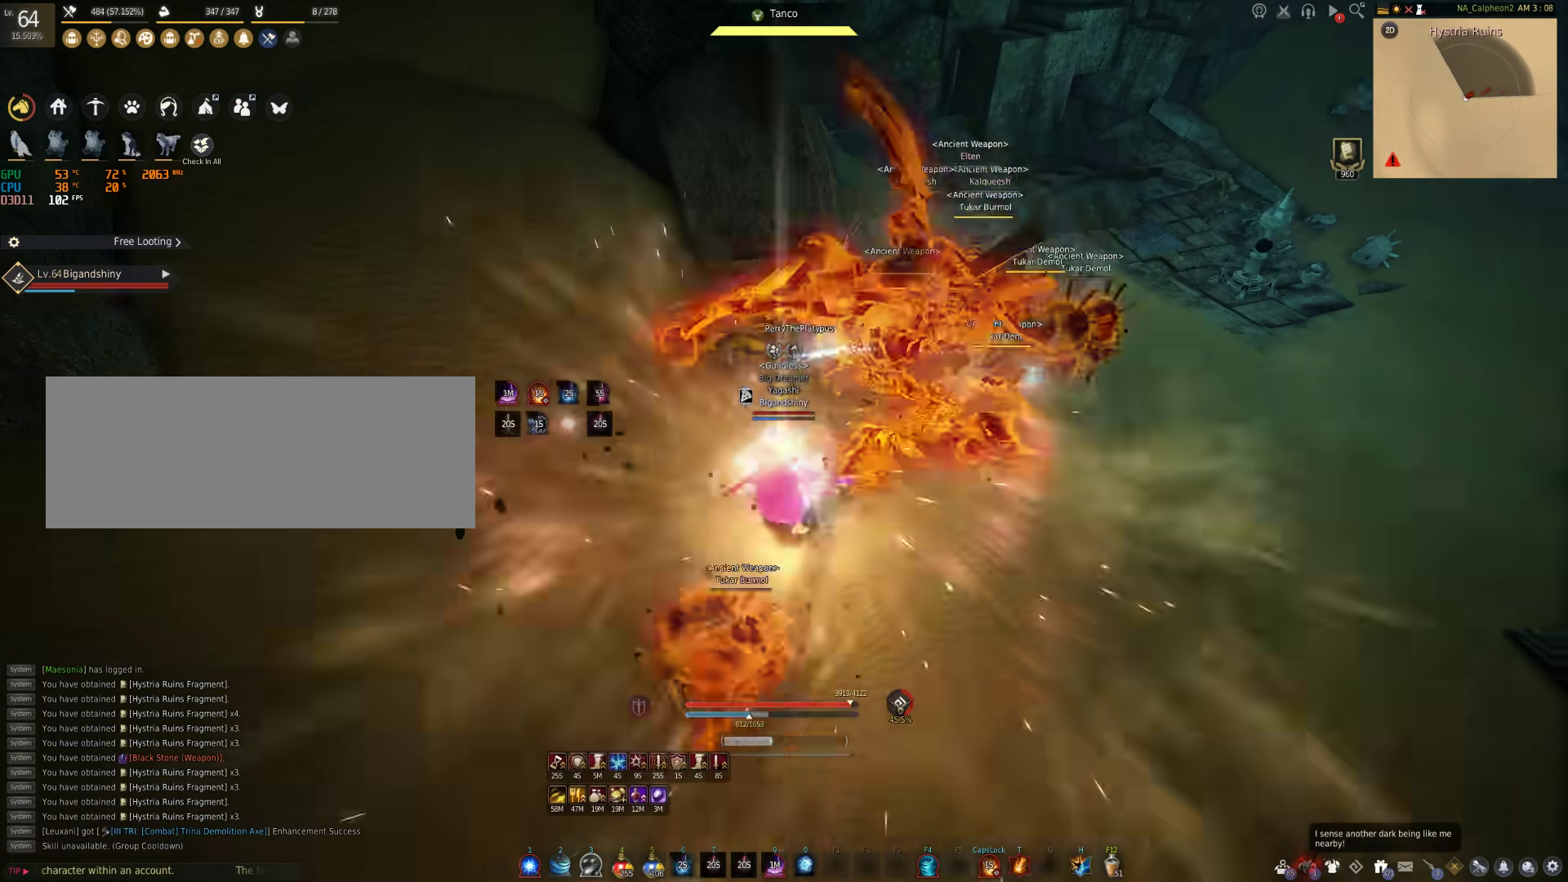
{"keys": [], "mouse": [], "events": [[233, "f", "up"], [300, "shift", "up"]]}
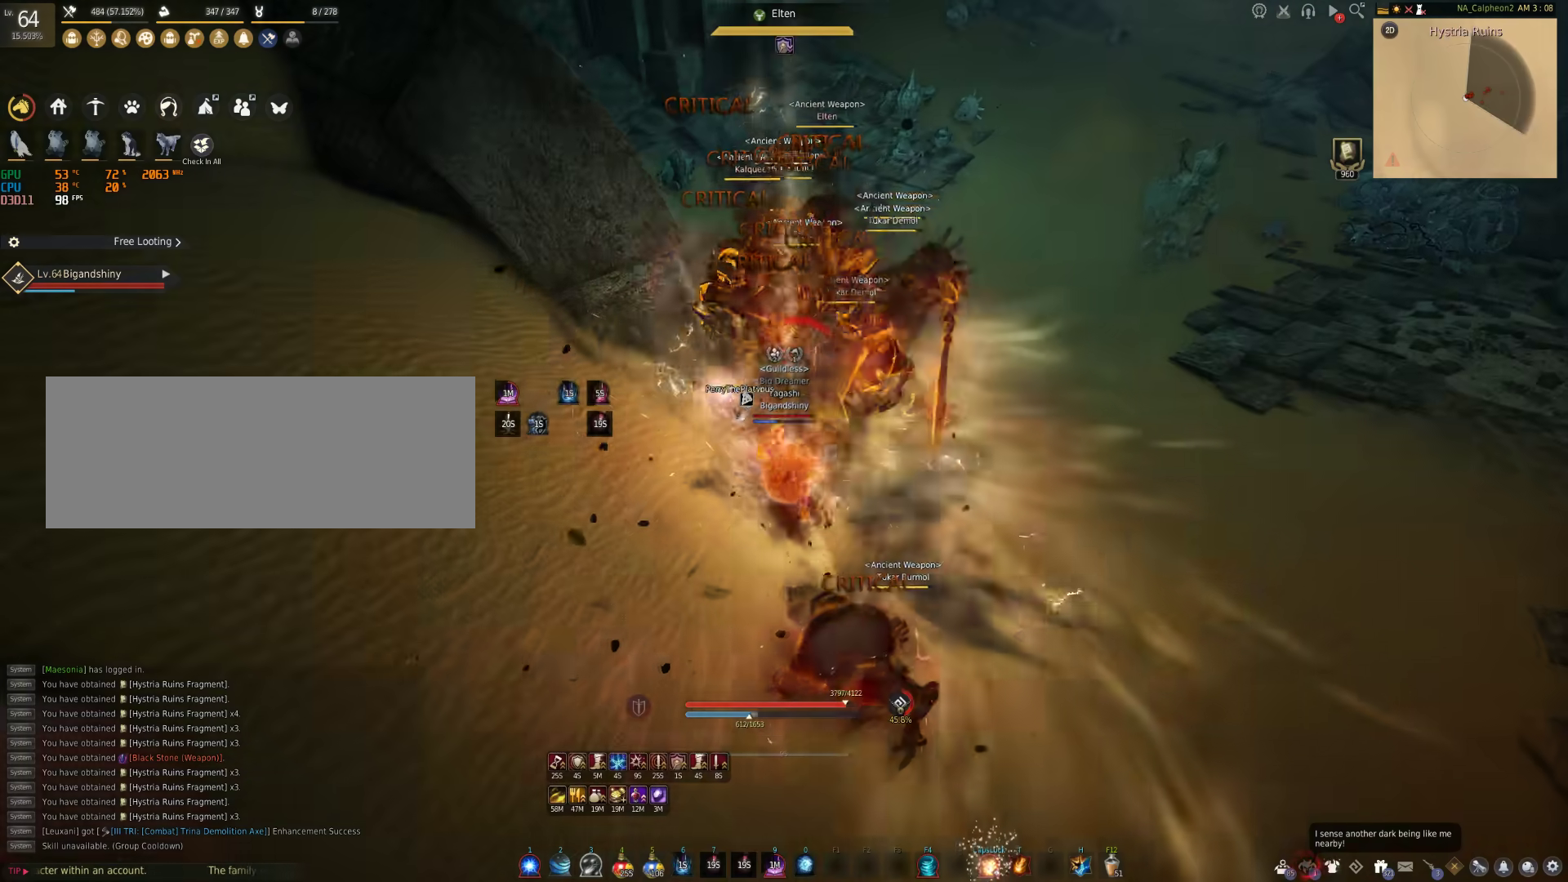
{"keys": ["f"], "mouse": [], "events": [[383, "f", "down"]]}
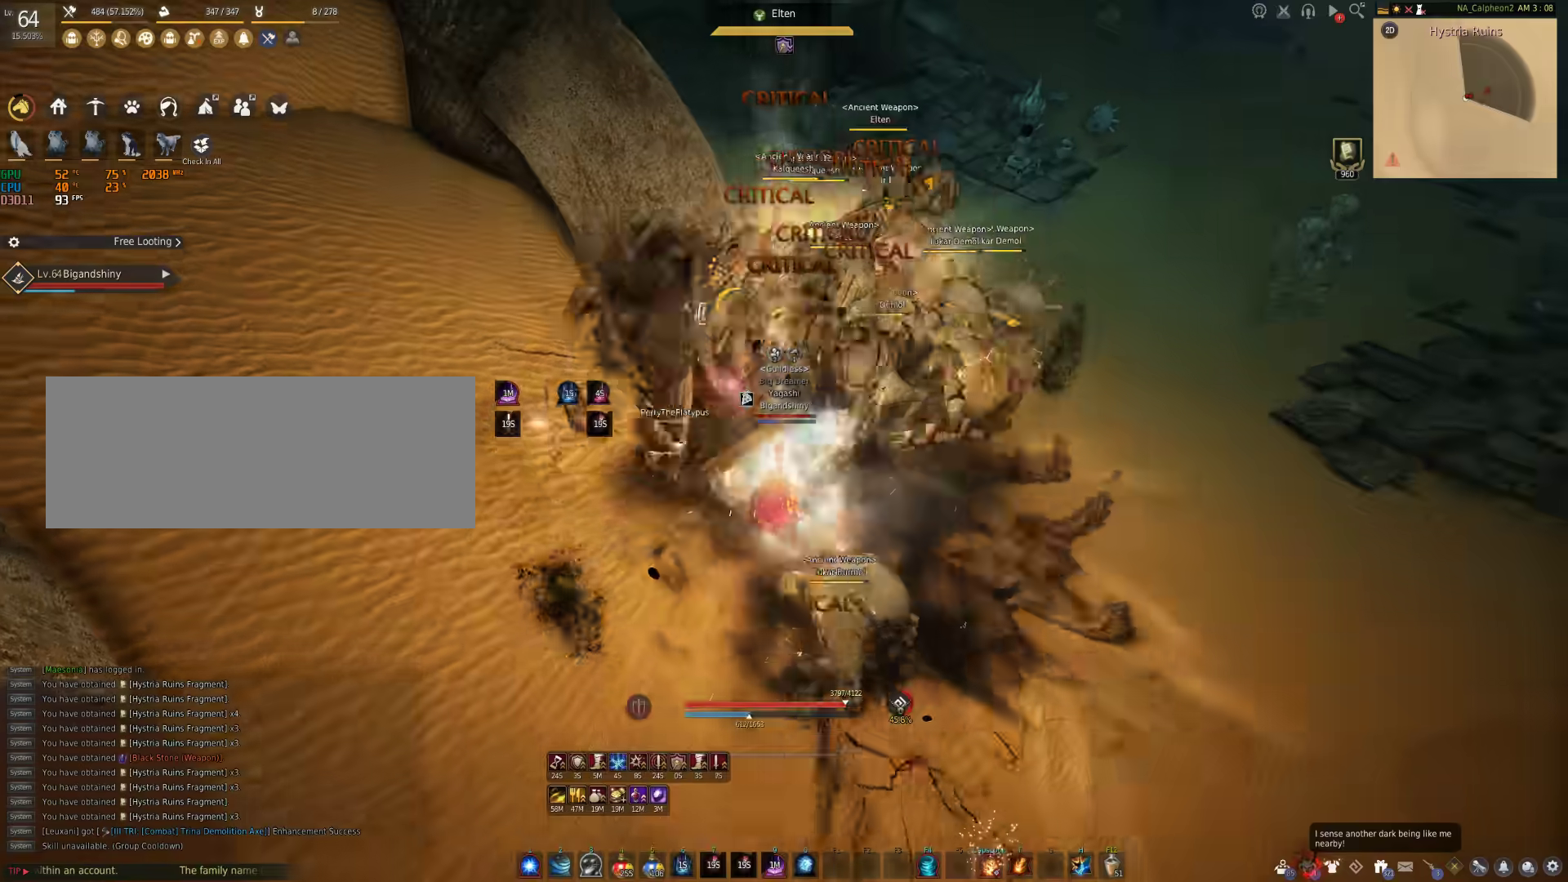
{"keys": ["f"], "mouse": [], "events": []}
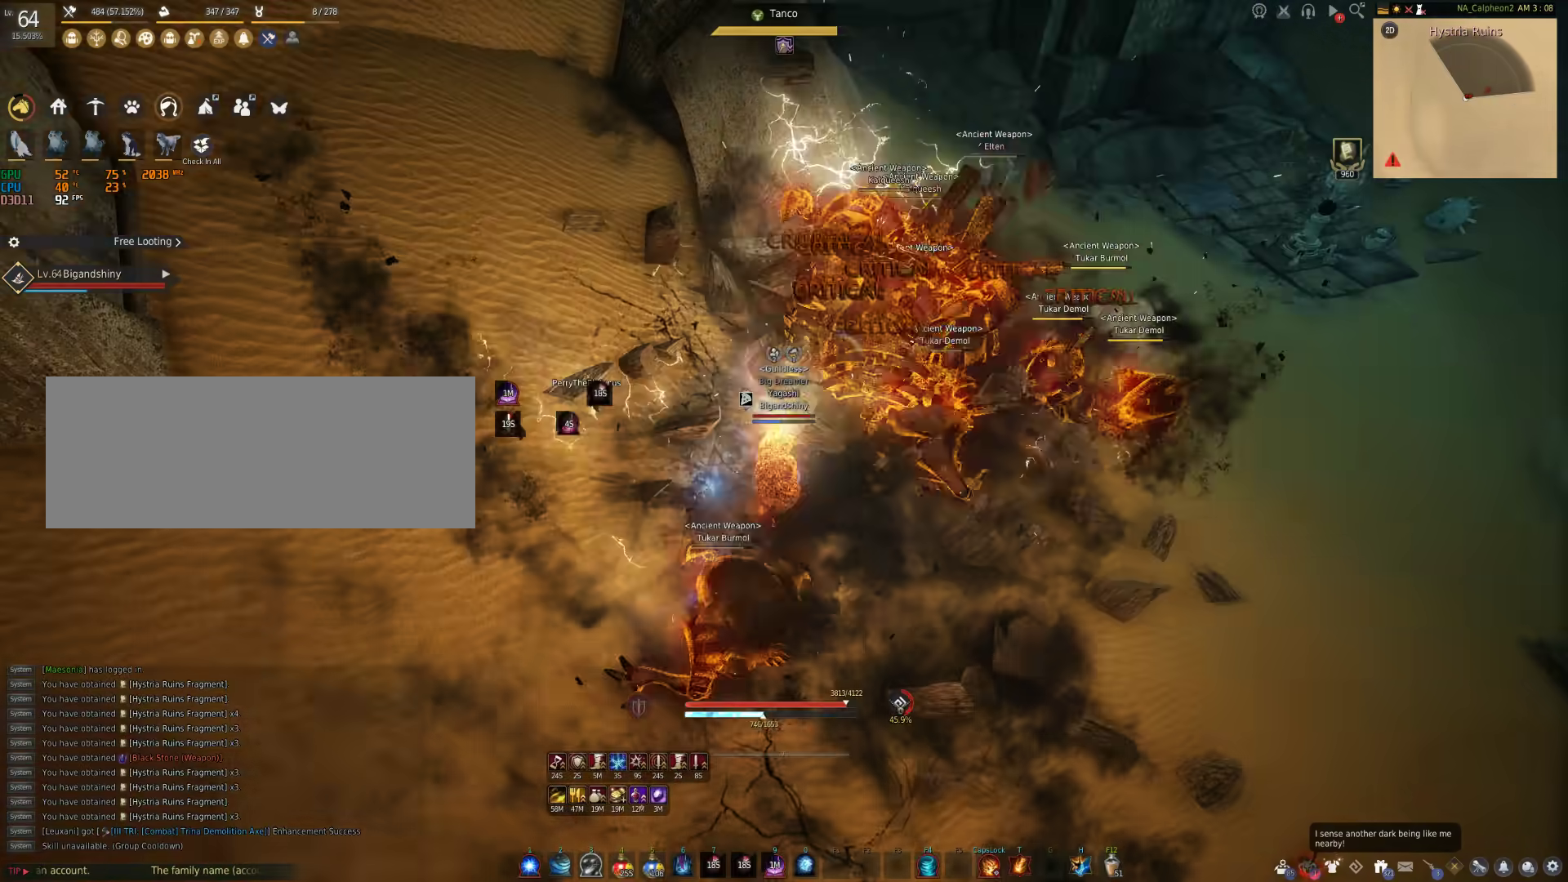
{"keys": ["f"], "mouse": [], "events": []}